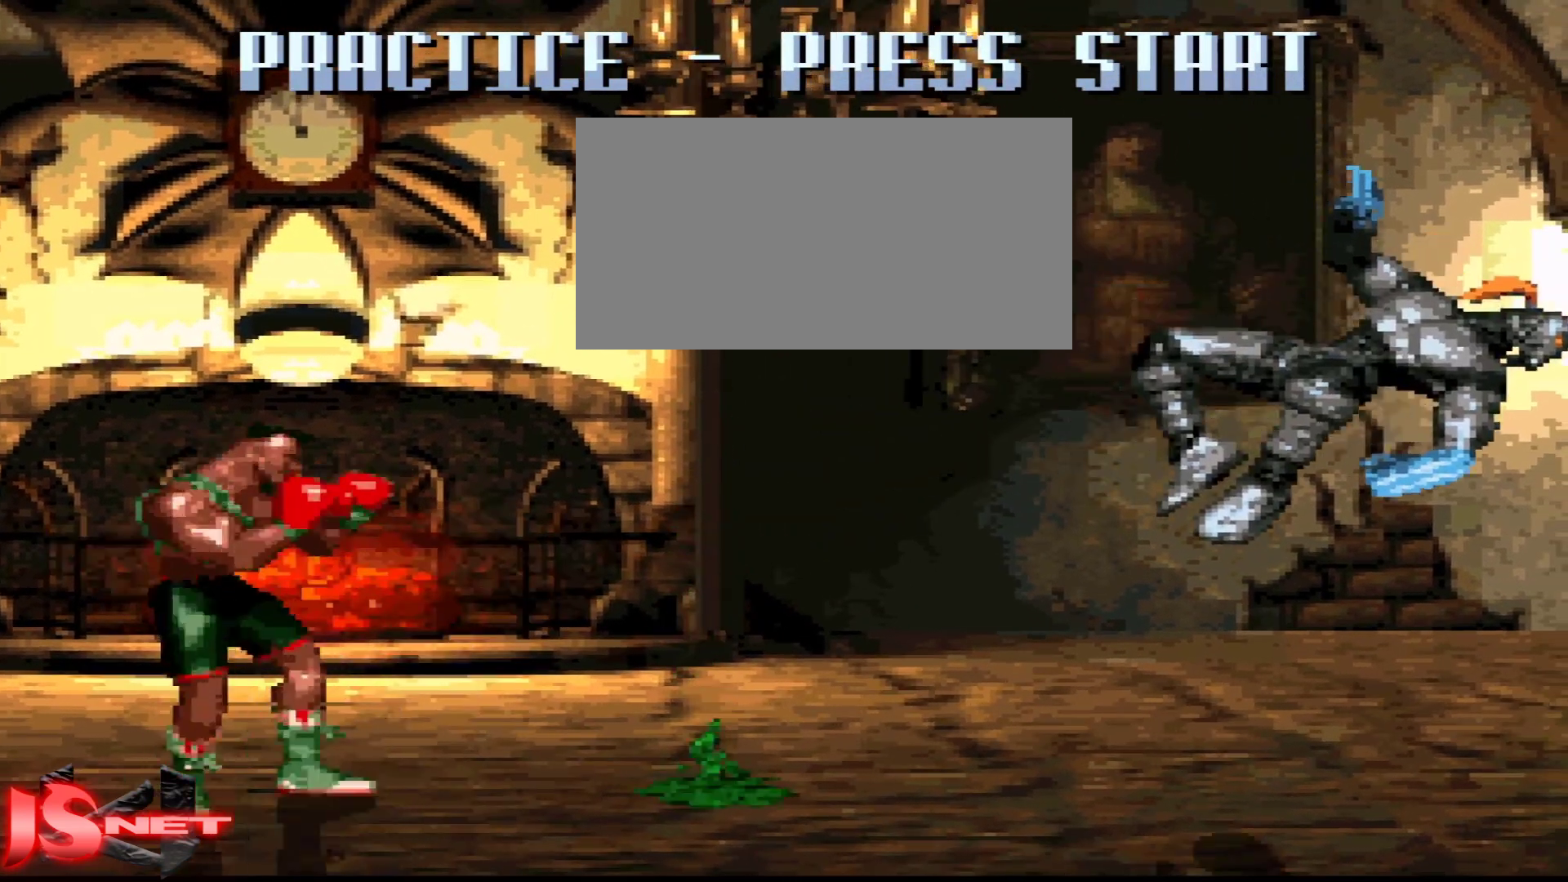
Gameplay with a controller (Nintendo layout); each line is a JSON object with the inputs held at the frame after it. "events" lists button and stick changes between this image and that frame as [ms after this image, input, new state], when the widget could be followed in between. Not read: L3 R3.
{"buttons": ["DPAD_DOWN"], "events": [[483, "DPAD_DOWN", "down"], [483, "DPAD_LEFT", "up"]]}
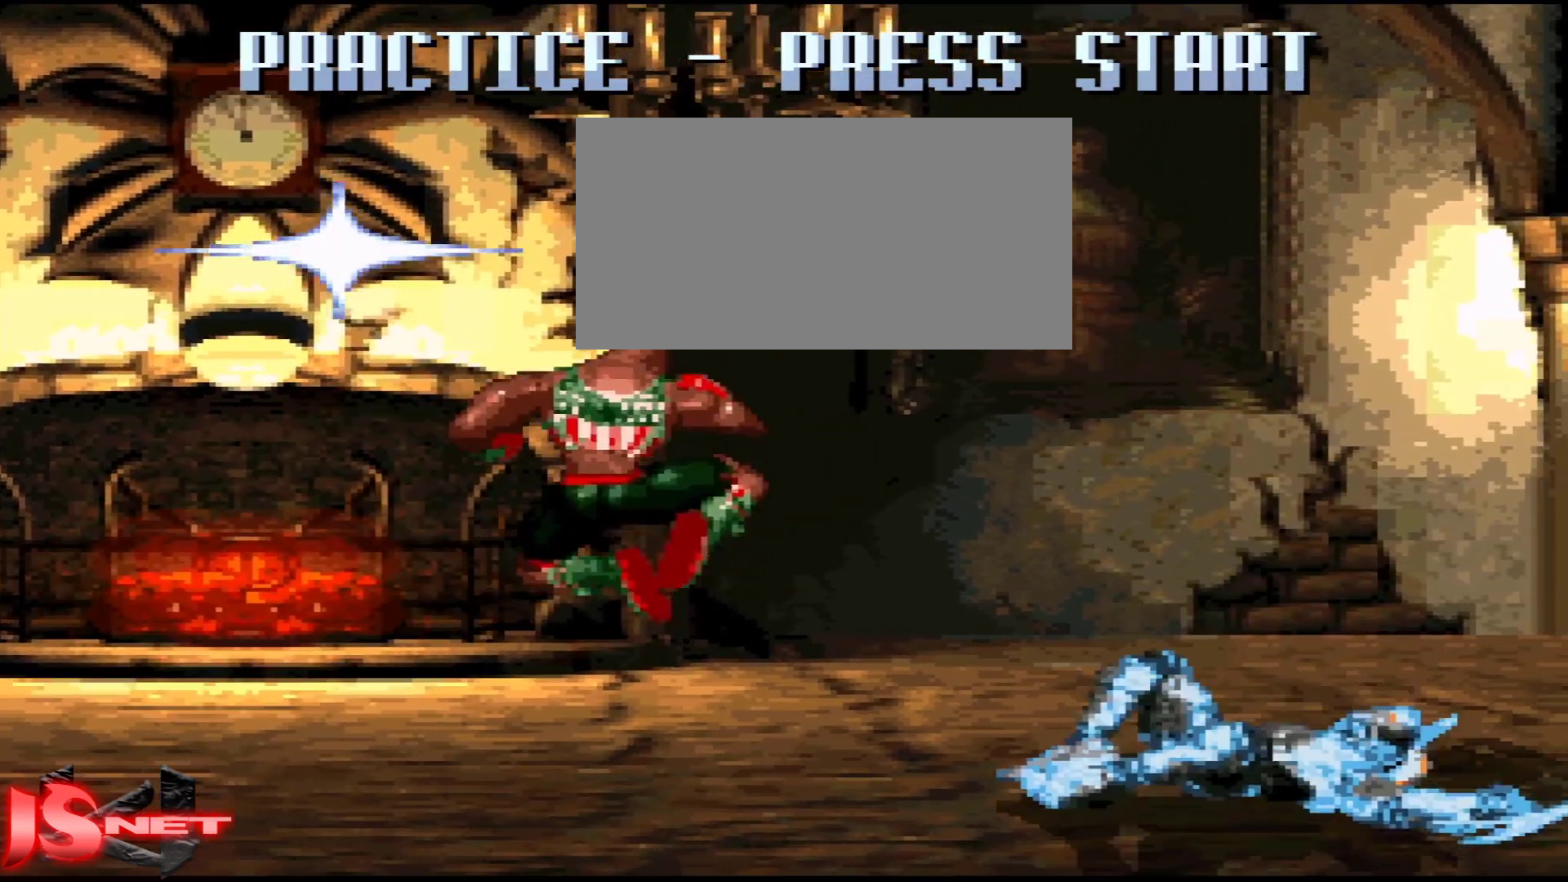
{"buttons": [], "events": [[17, "DPAD_DOWN", "up"], [17, "DPAD_RIGHT", "down"], [267, "DPAD_RIGHT", "up"]]}
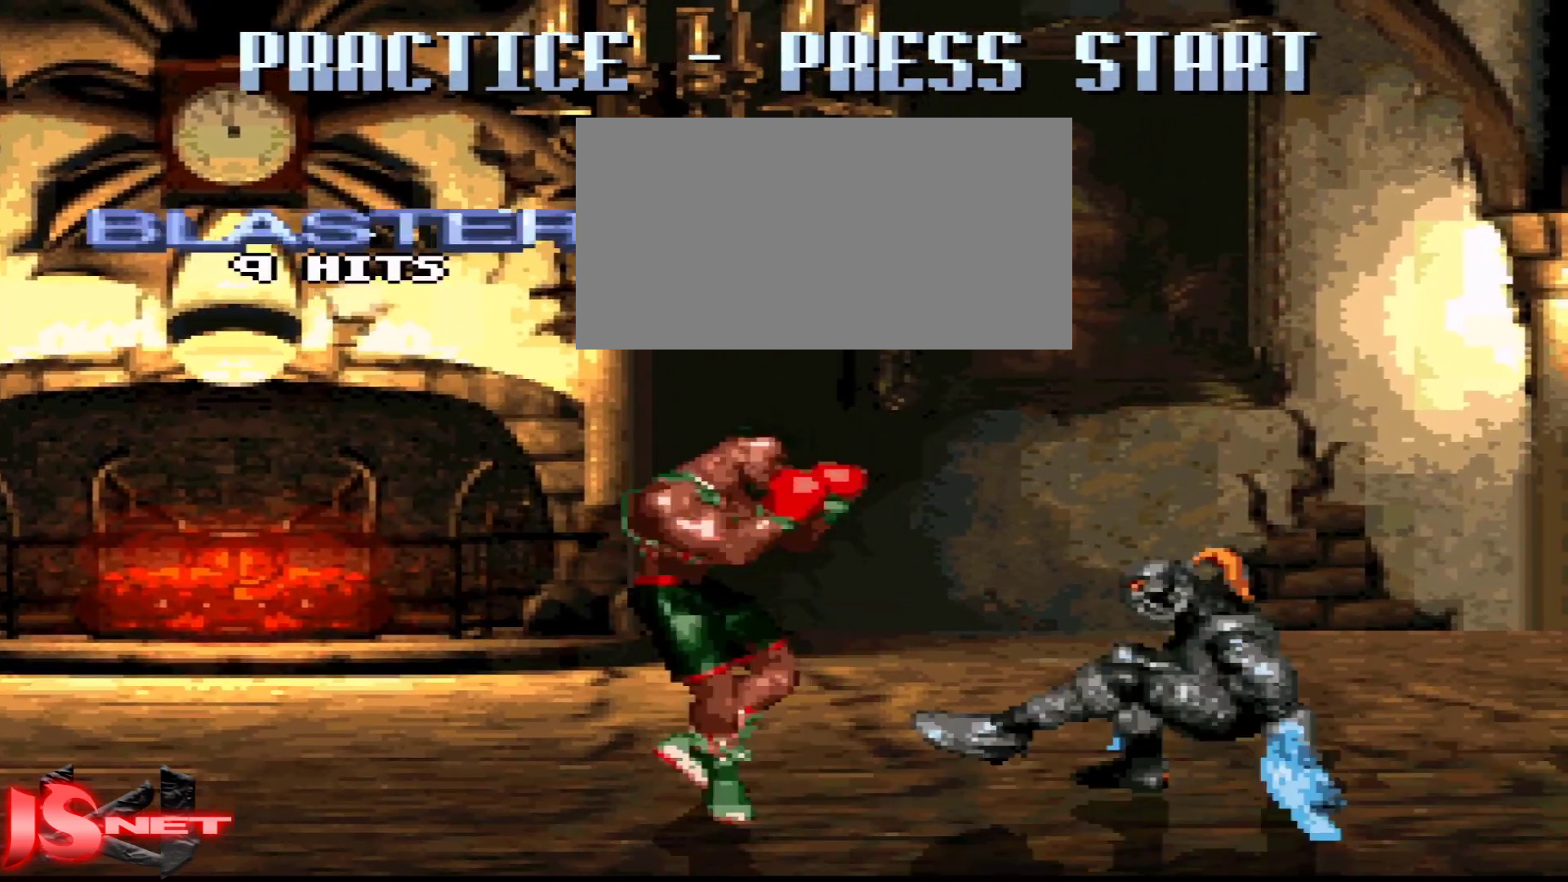
{"buttons": ["DPAD_LEFT"], "events": [[167, "DPAD_LEFT", "down"]]}
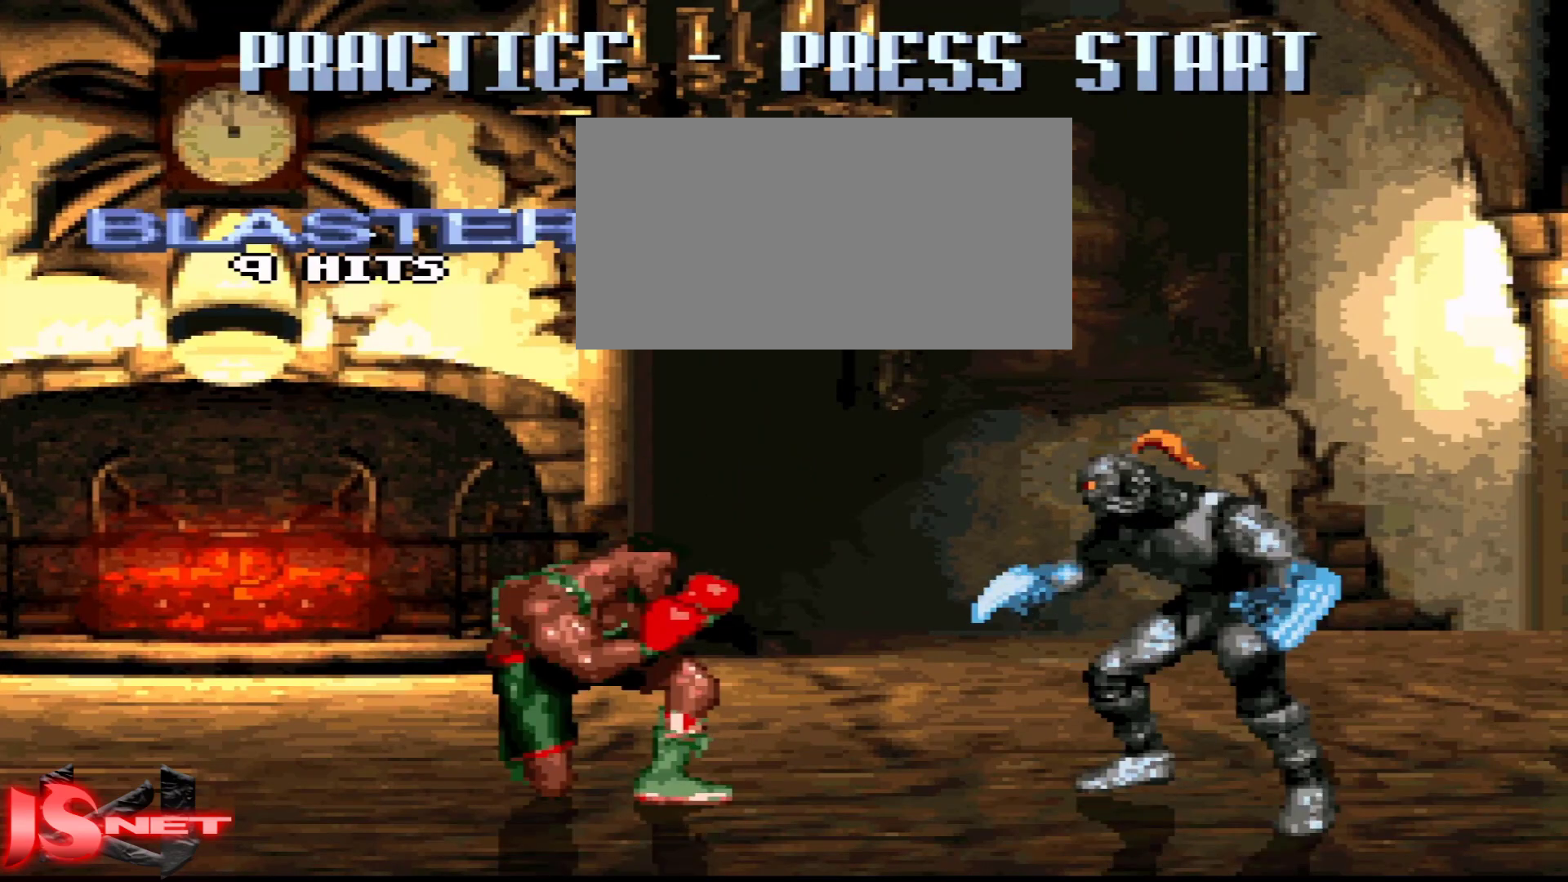
{"buttons": ["DPAD_DOWN", "DPAD_LEFT"], "events": [[167, "DPAD_DOWN", "down"]]}
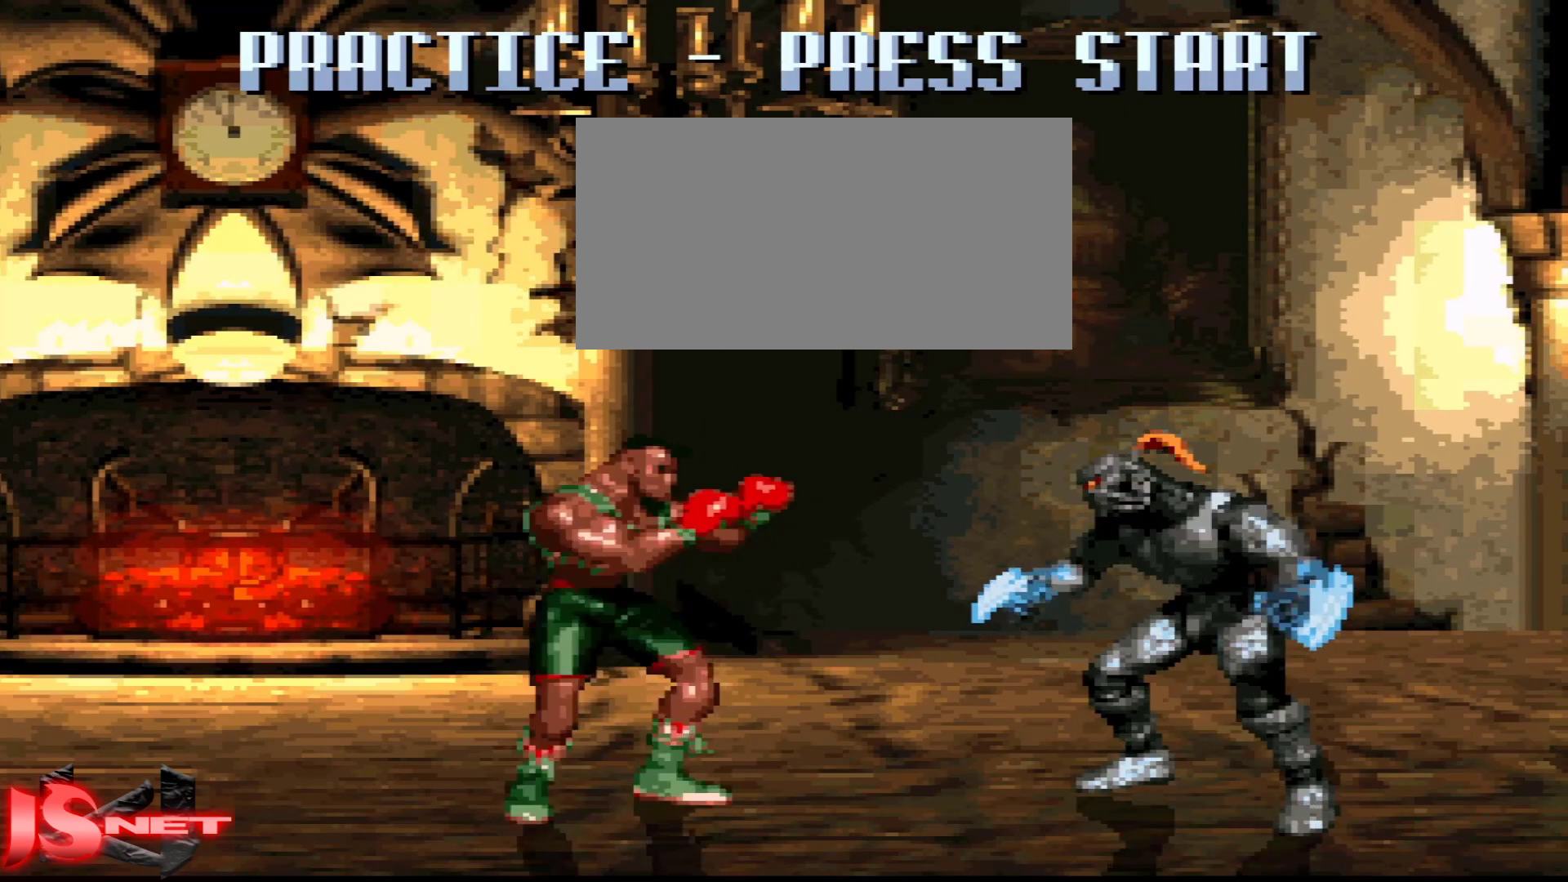
{"buttons": [], "events": [[267, "DPAD_DOWN", "up"], [267, "DPAD_LEFT", "up"]]}
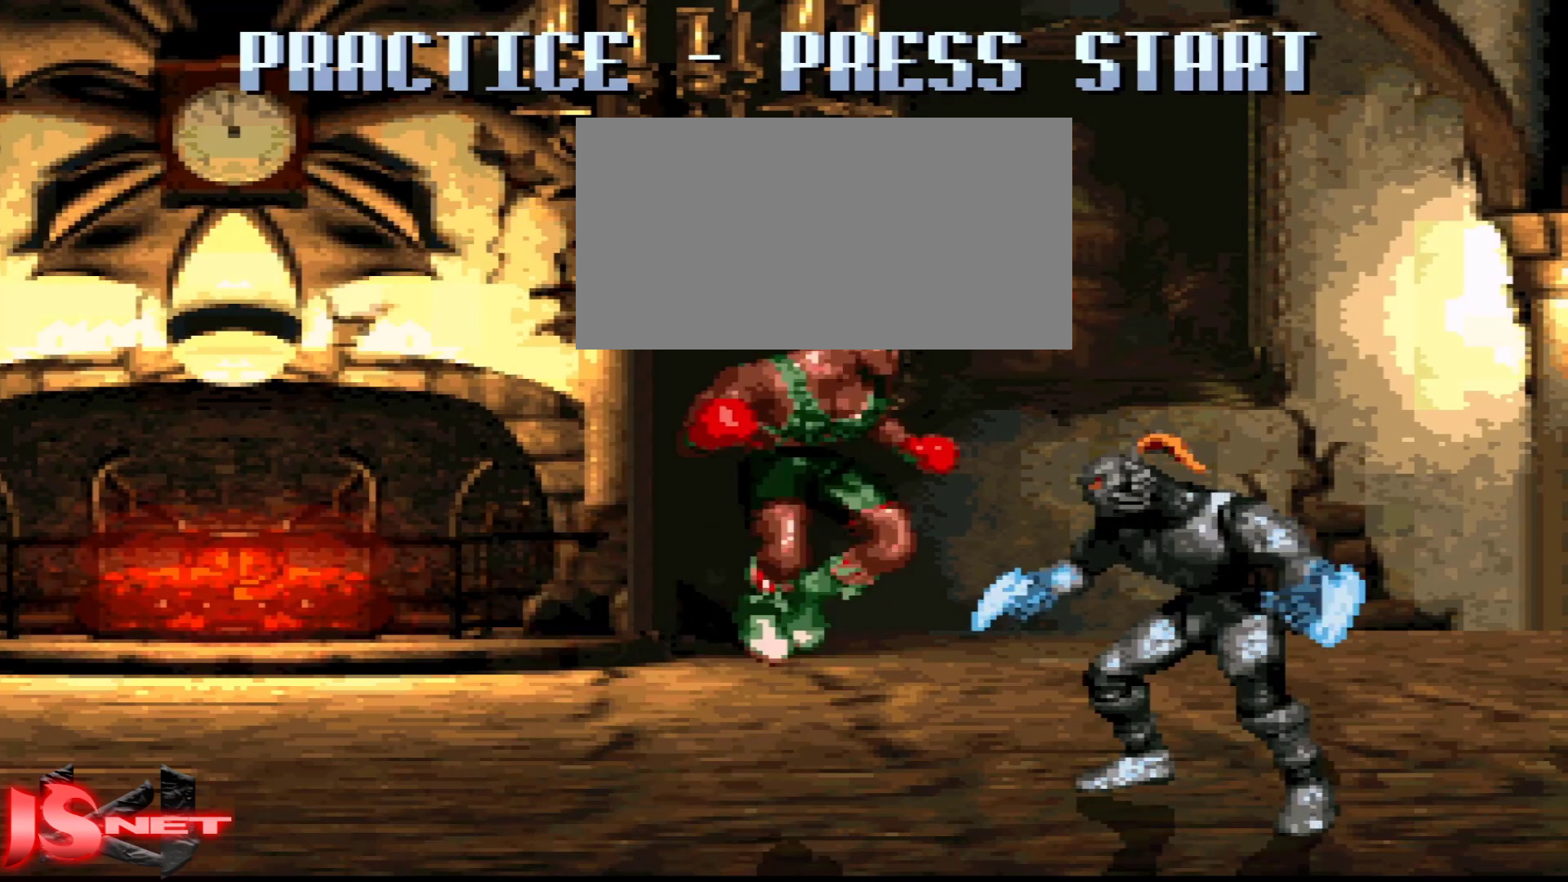
{"buttons": ["DPAD_LEFT"], "events": [[17, "DPAD_RIGHT", "down"], [267, "DPAD_UP", "down"], [283, "DPAD_RIGHT", "up"], [367, "DPAD_LEFT", "down"], [383, "DPAD_UP", "up"]]}
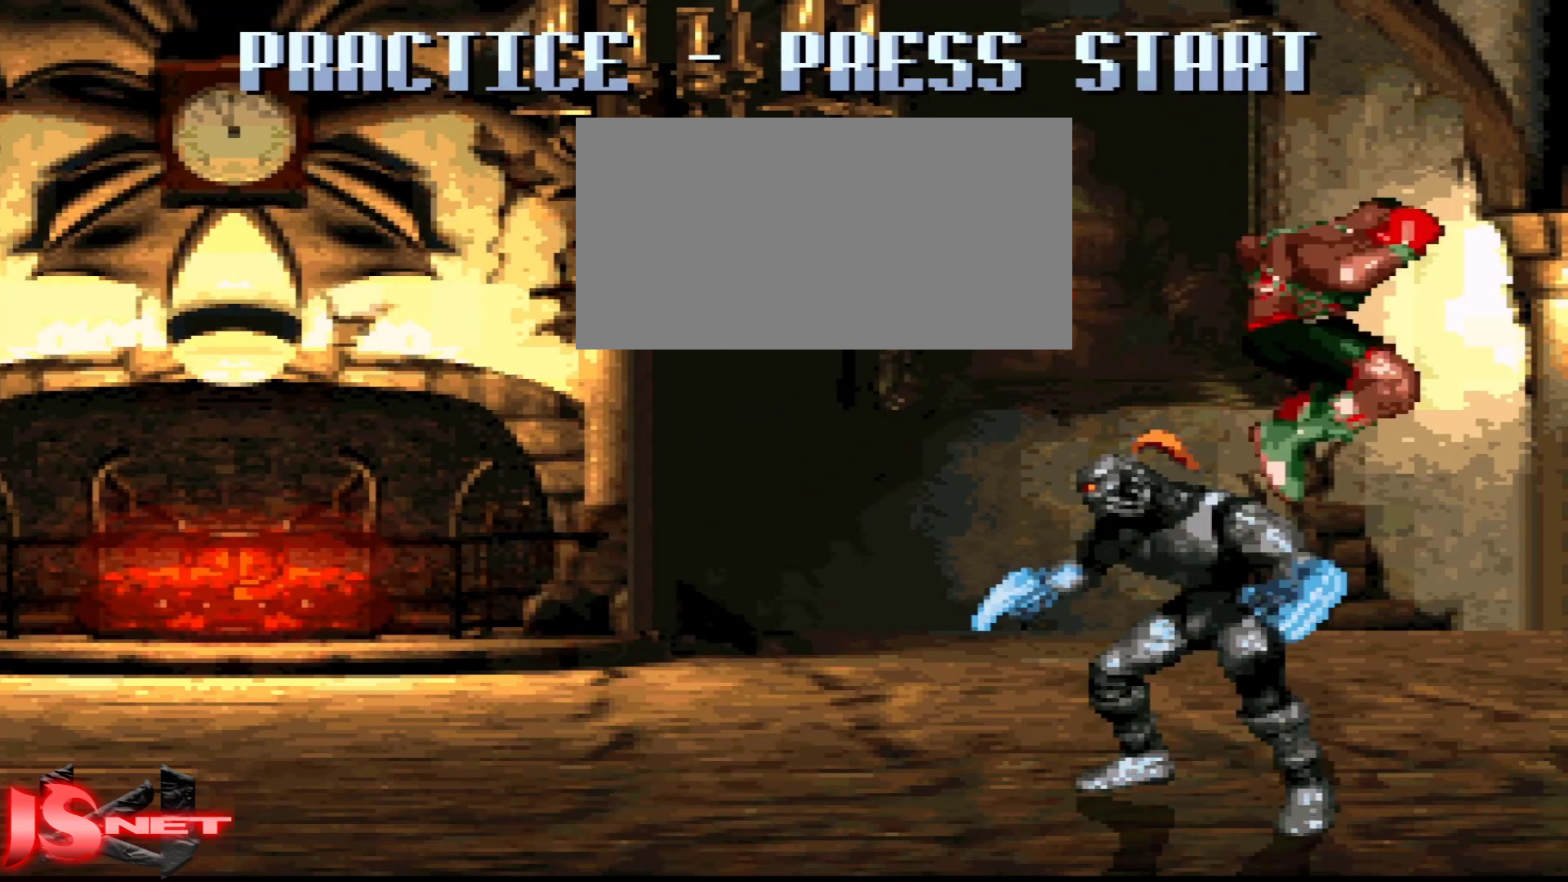
{"buttons": ["L1", "DPAD_RIGHT"], "events": [[283, "A", "down"], [417, "DPAD_DOWN", "down"], [417, "DPAD_LEFT", "up"], [467, "DPAD_RIGHT", "down"], [483, "A", "up"], [483, "DPAD_DOWN", "up"], [483, "L1", "down"]]}
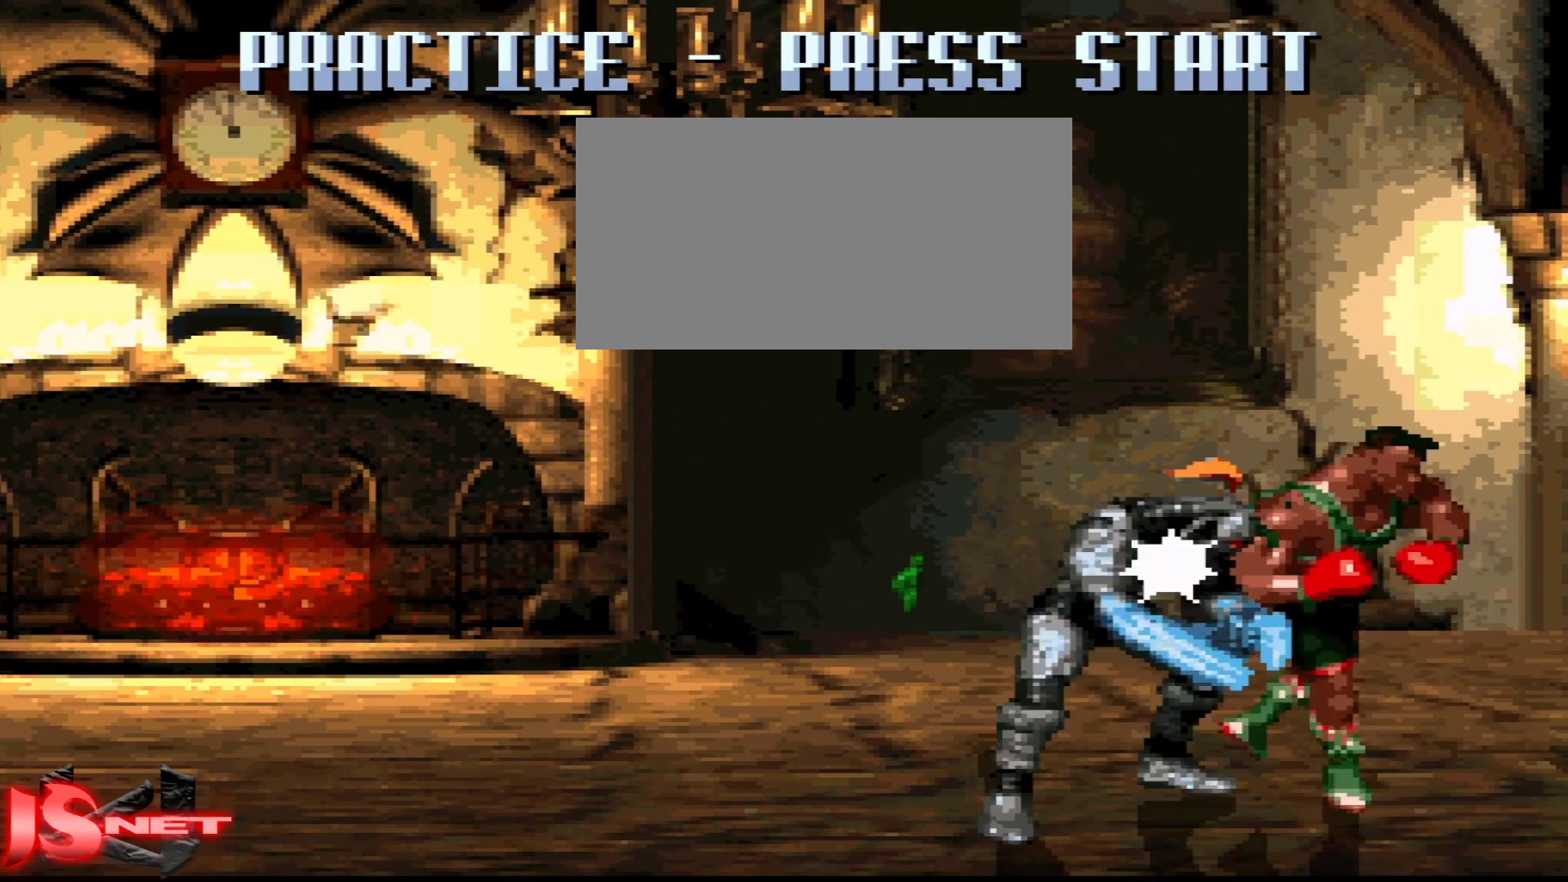
{"buttons": ["DPAD_RIGHT"], "events": [[167, "L1", "up"]]}
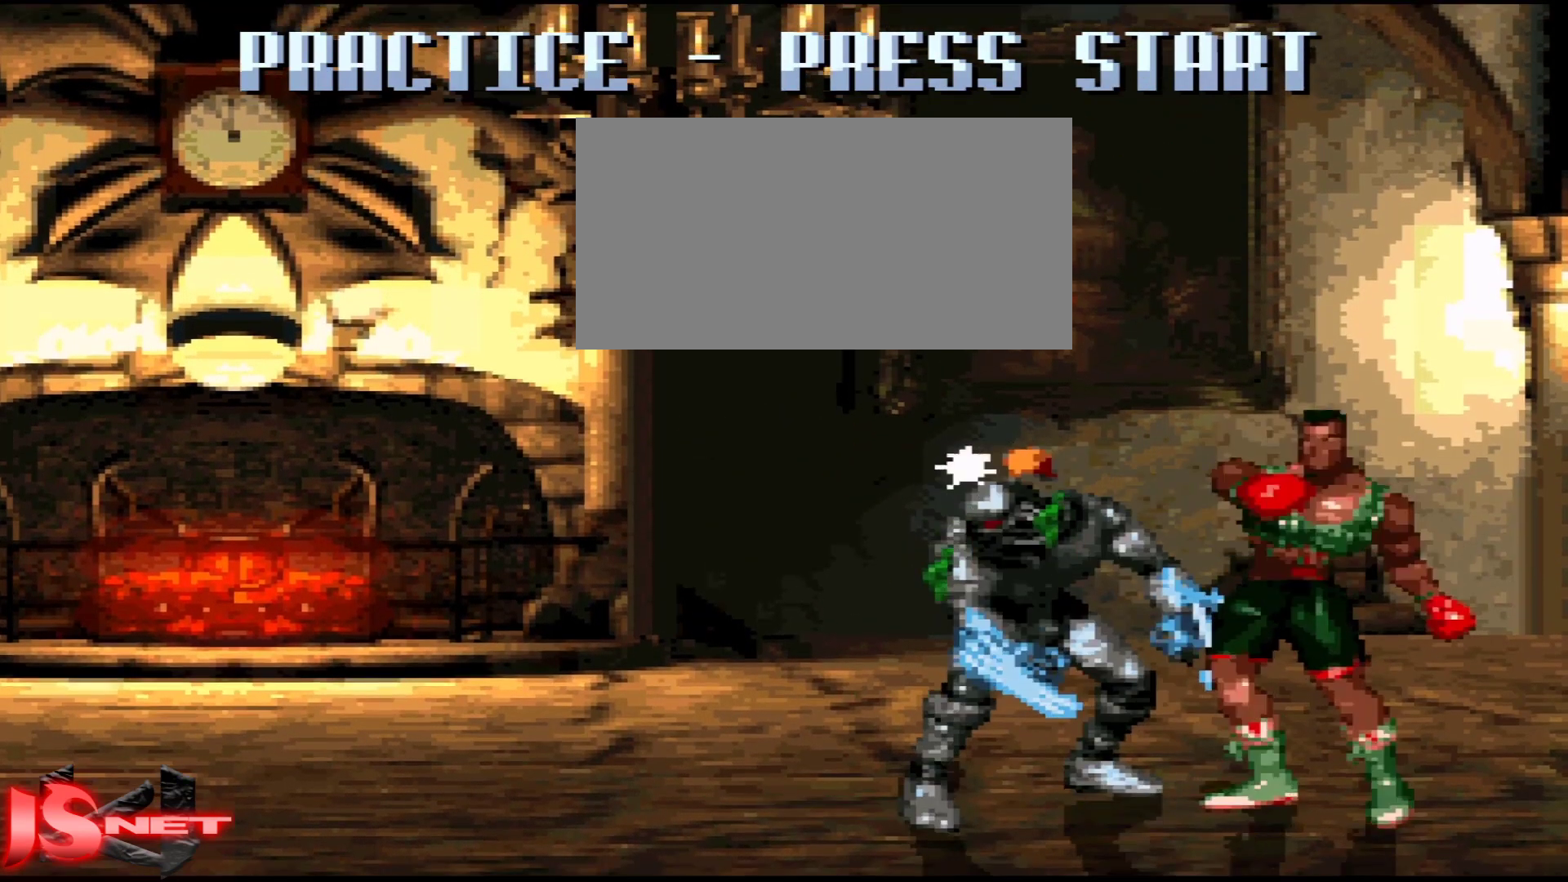
{"buttons": ["DPAD_UP", "DPAD_LEFT"], "events": [[67, "DPAD_RIGHT", "up"], [417, "DPAD_LEFT", "down"], [467, "DPAD_UP", "down"]]}
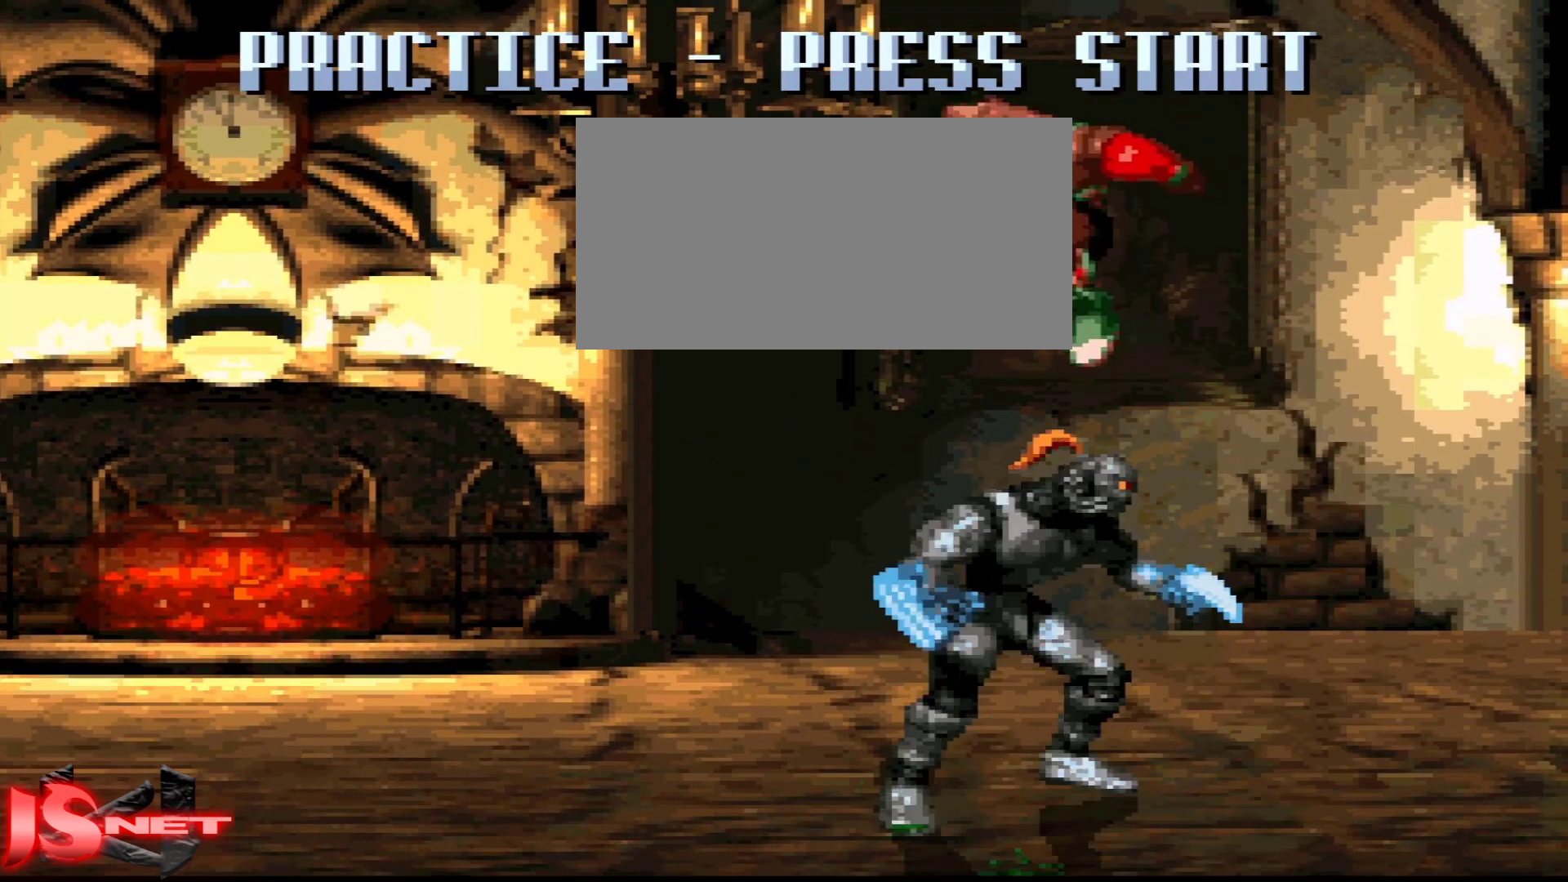
{"buttons": ["DPAD_RIGHT"], "events": [[167, "DPAD_LEFT", "up"], [183, "DPAD_RIGHT", "down"], [217, "DPAD_UP", "up"]]}
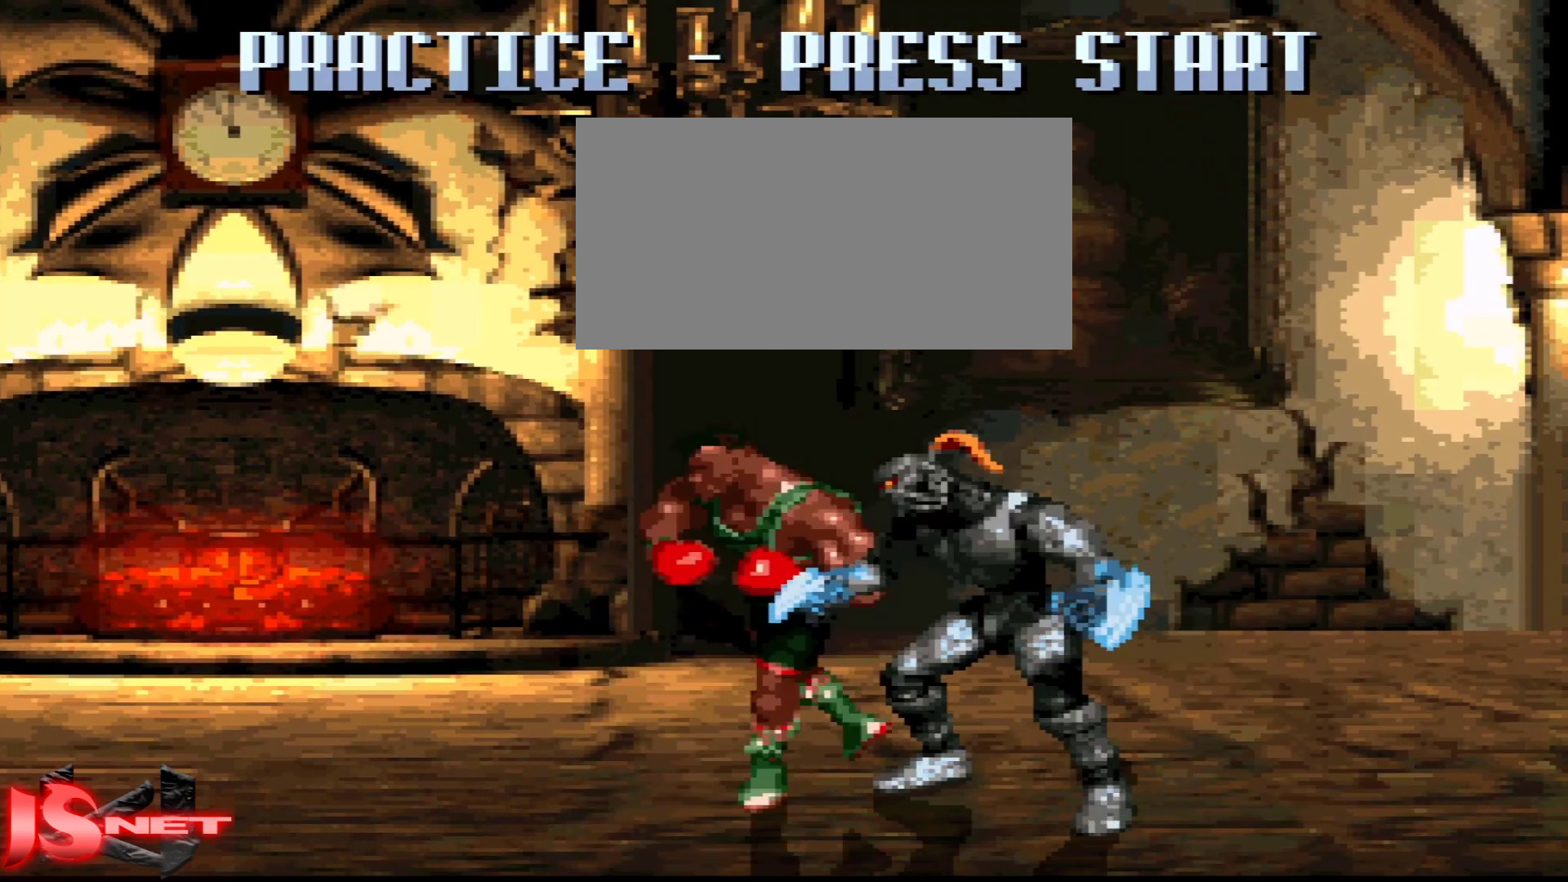
{"buttons": ["DPAD_LEFT"], "events": [[117, "A", "down"], [217, "DPAD_RIGHT", "up"], [267, "A", "up"], [267, "DPAD_LEFT", "down"], [283, "L1", "down"], [417, "L1", "up"]]}
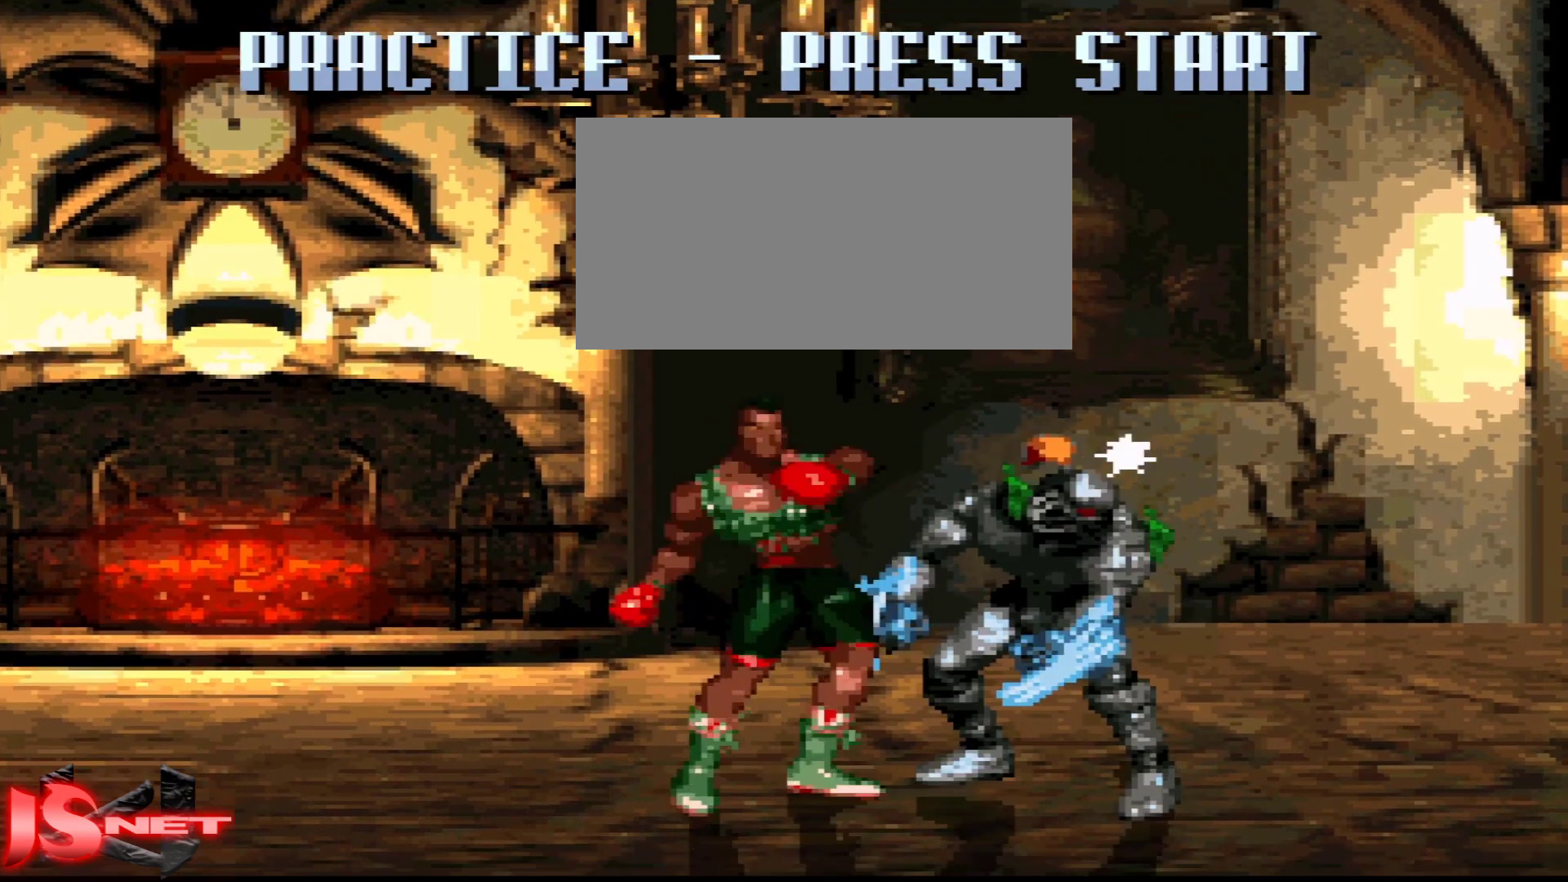
{"buttons": ["DPAD_LEFT"], "events": []}
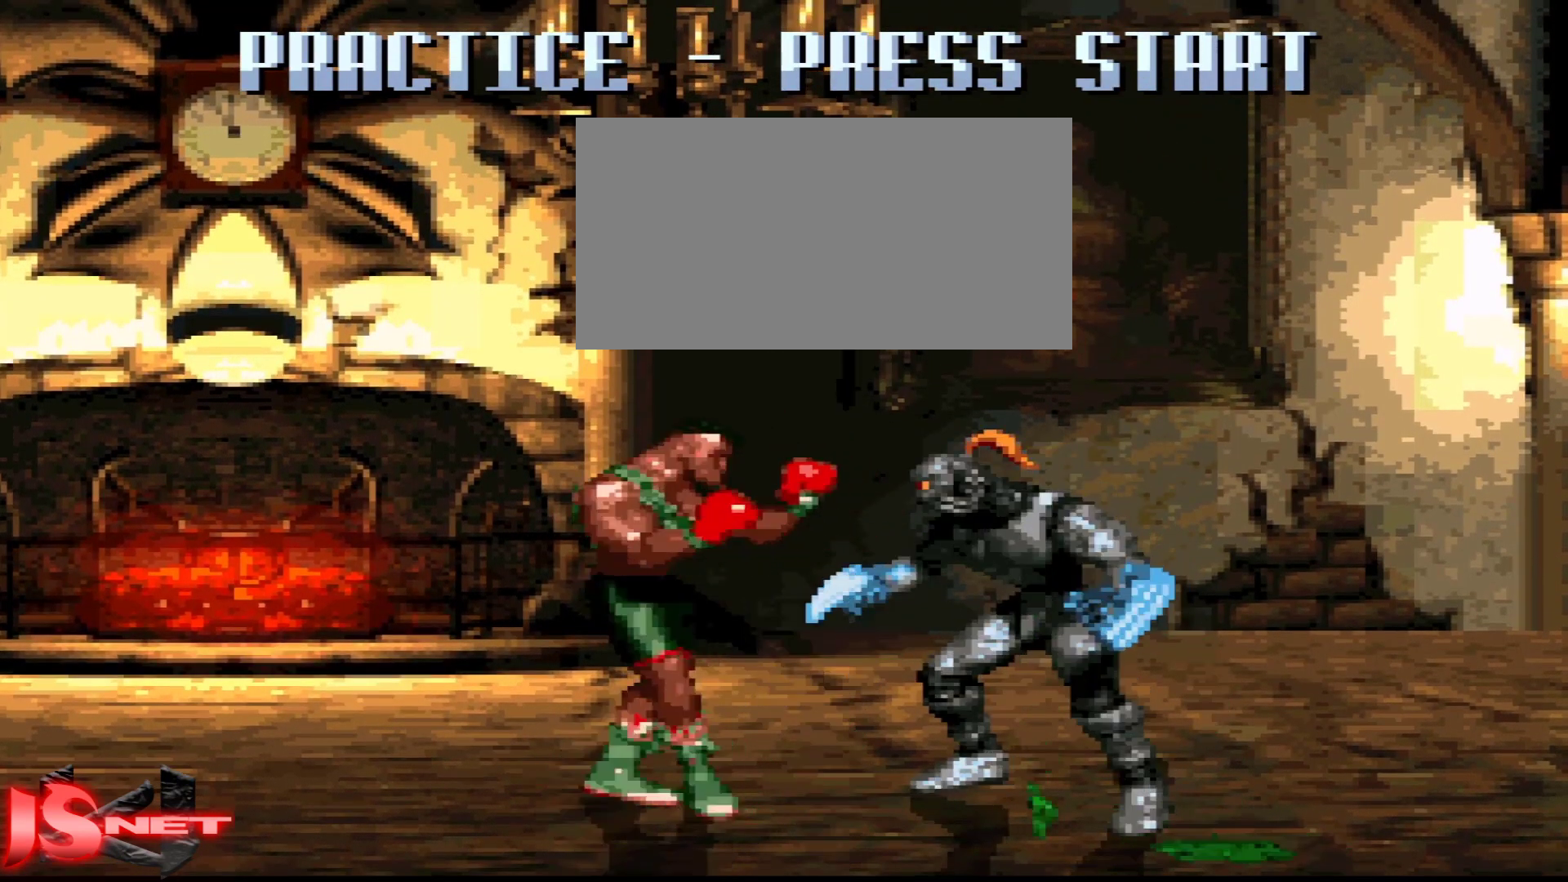
{"buttons": ["DPAD_LEFT"], "events": []}
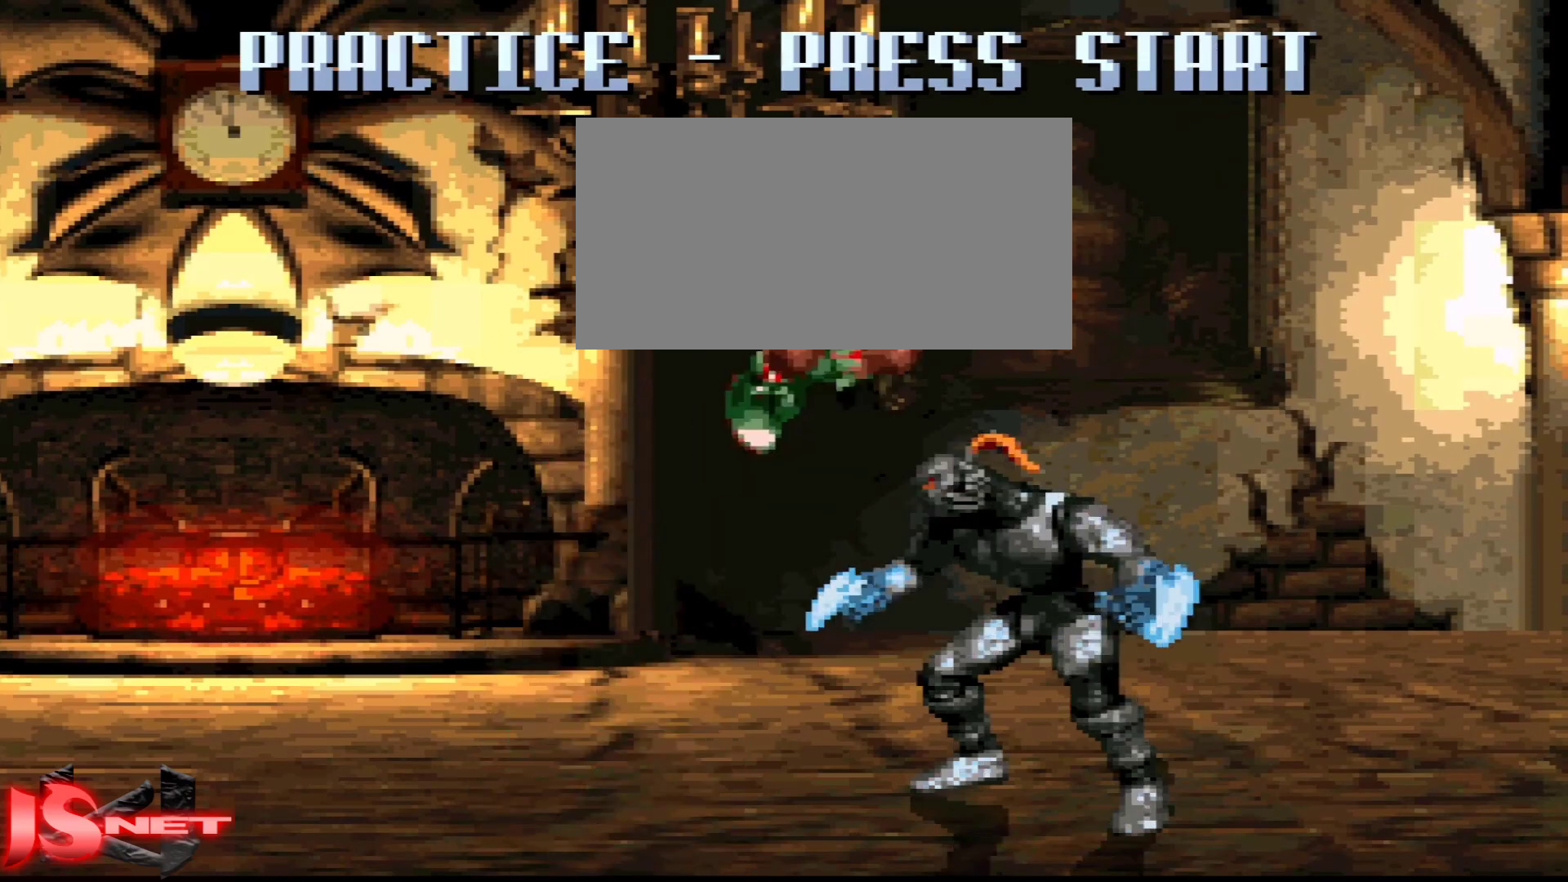
{"buttons": ["DPAD_LEFT"], "events": [[83, "DPAD_LEFT", "up"], [83, "DPAD_RIGHT", "down"], [167, "DPAD_UP", "down"], [183, "DPAD_LEFT", "down"], [183, "DPAD_RIGHT", "up"], [267, "DPAD_UP", "up"]]}
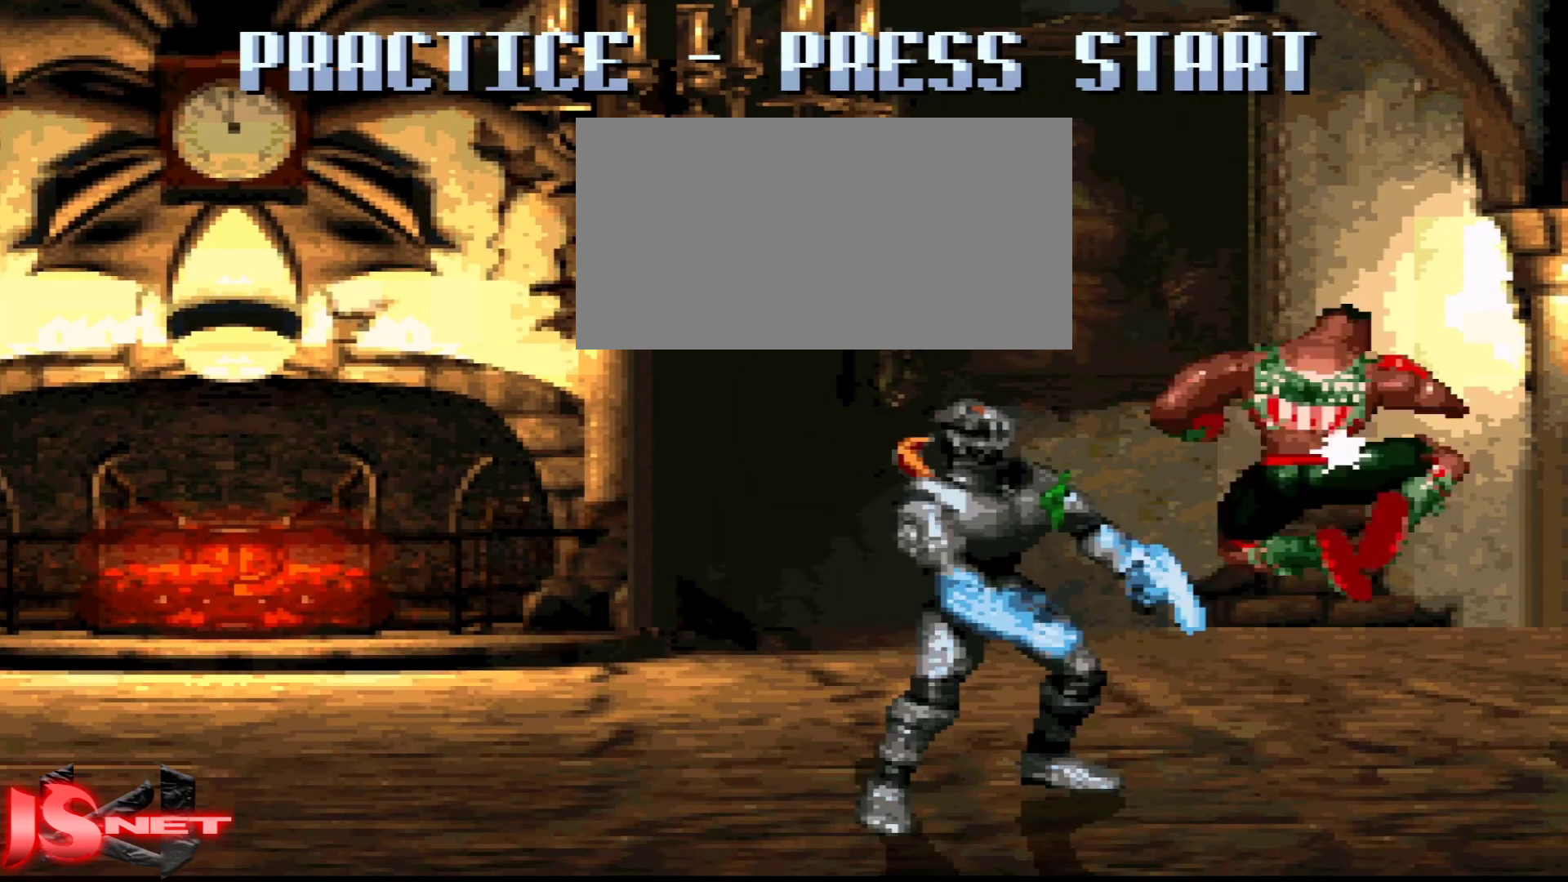
{"buttons": ["L1", "DPAD_RIGHT"], "events": [[183, "A", "down"], [367, "A", "up"], [367, "DPAD_DOWN", "down"], [367, "DPAD_LEFT", "up"], [383, "DPAD_DOWN", "up"], [383, "DPAD_RIGHT", "down"], [417, "L1", "down"]]}
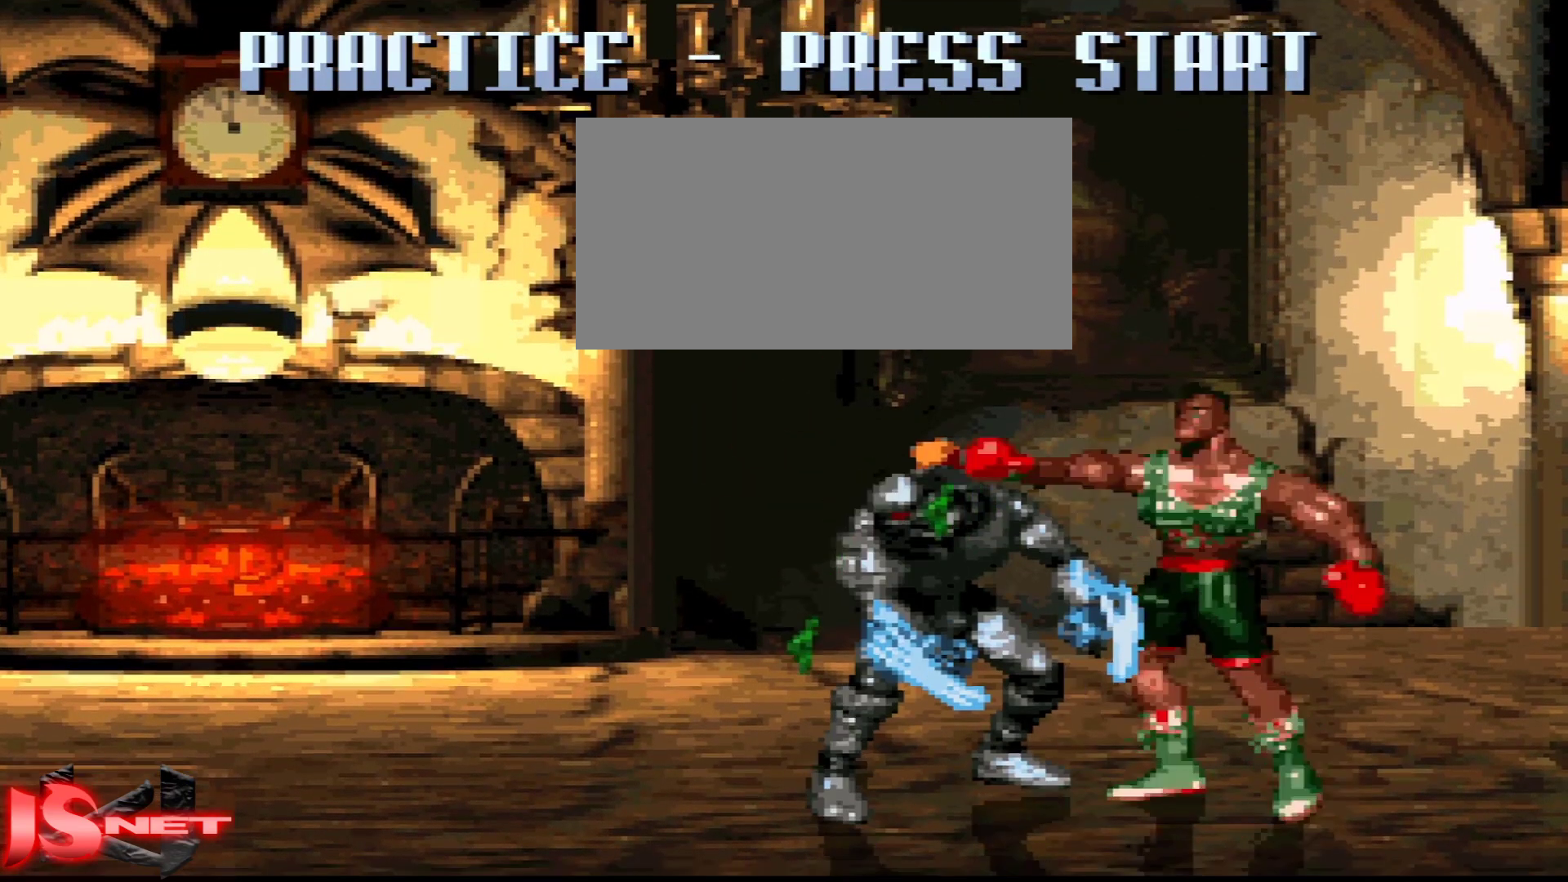
{"buttons": ["DPAD_DOWN"], "events": [[67, "L1", "up"], [317, "DPAD_LEFT", "down"], [317, "DPAD_RIGHT", "up"], [483, "DPAD_DOWN", "down"], [483, "DPAD_LEFT", "up"]]}
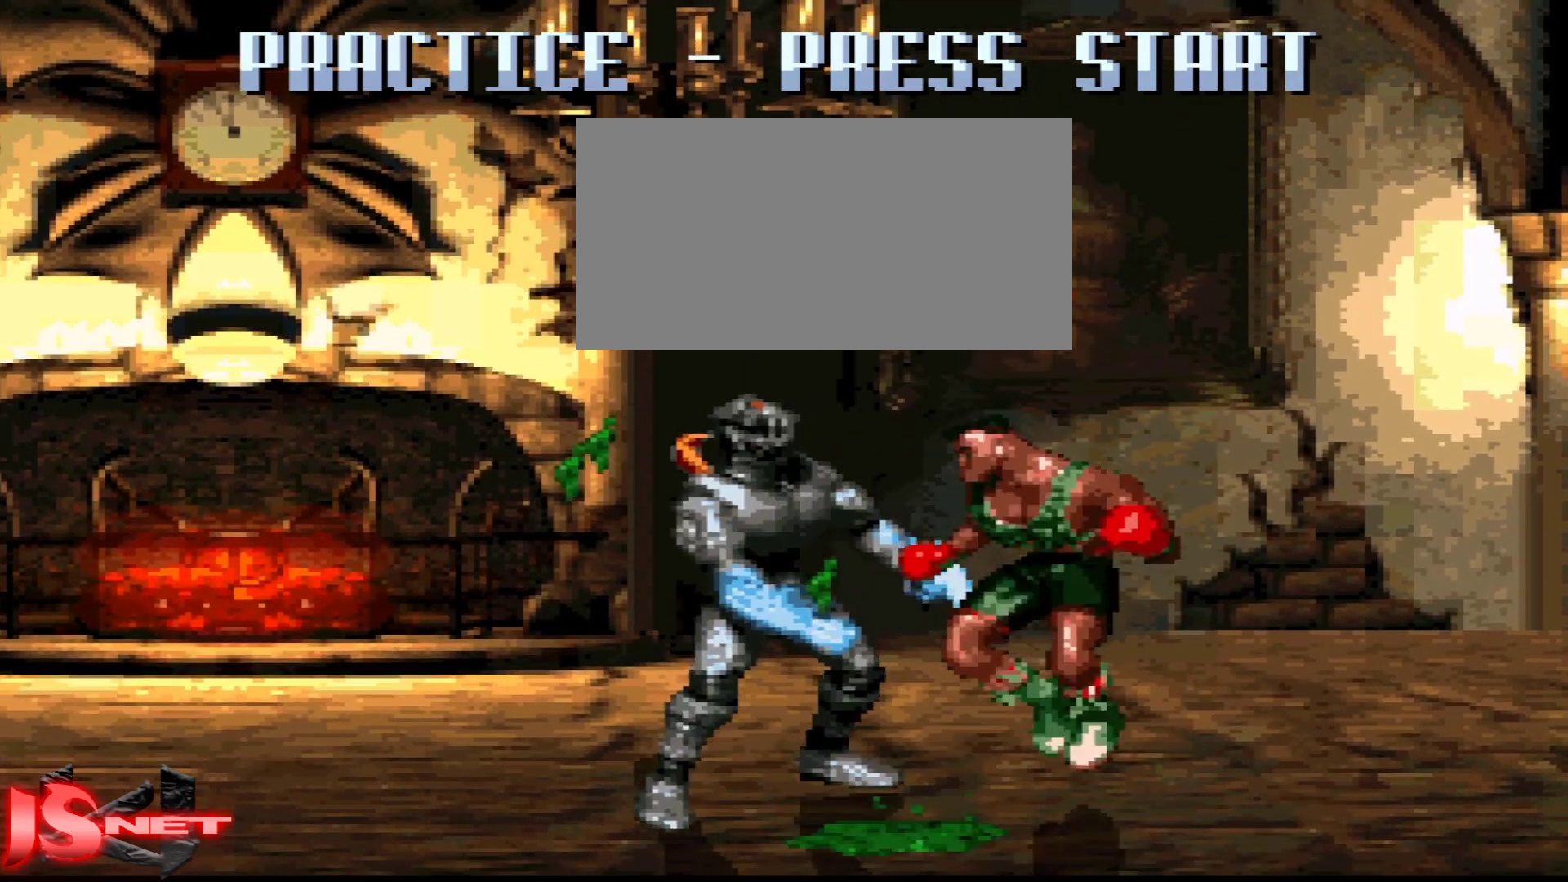
{"buttons": ["A", "X", "DPAD_LEFT"], "events": [[17, "A", "down"], [17, "DPAD_DOWN", "up"], [17, "DPAD_RIGHT", "down"], [117, "DPAD_DOWN", "down"], [383, "DPAD_LEFT", "down"], [383, "DPAD_RIGHT", "up"], [383, "X", "down"], [417, "DPAD_DOWN", "up"]]}
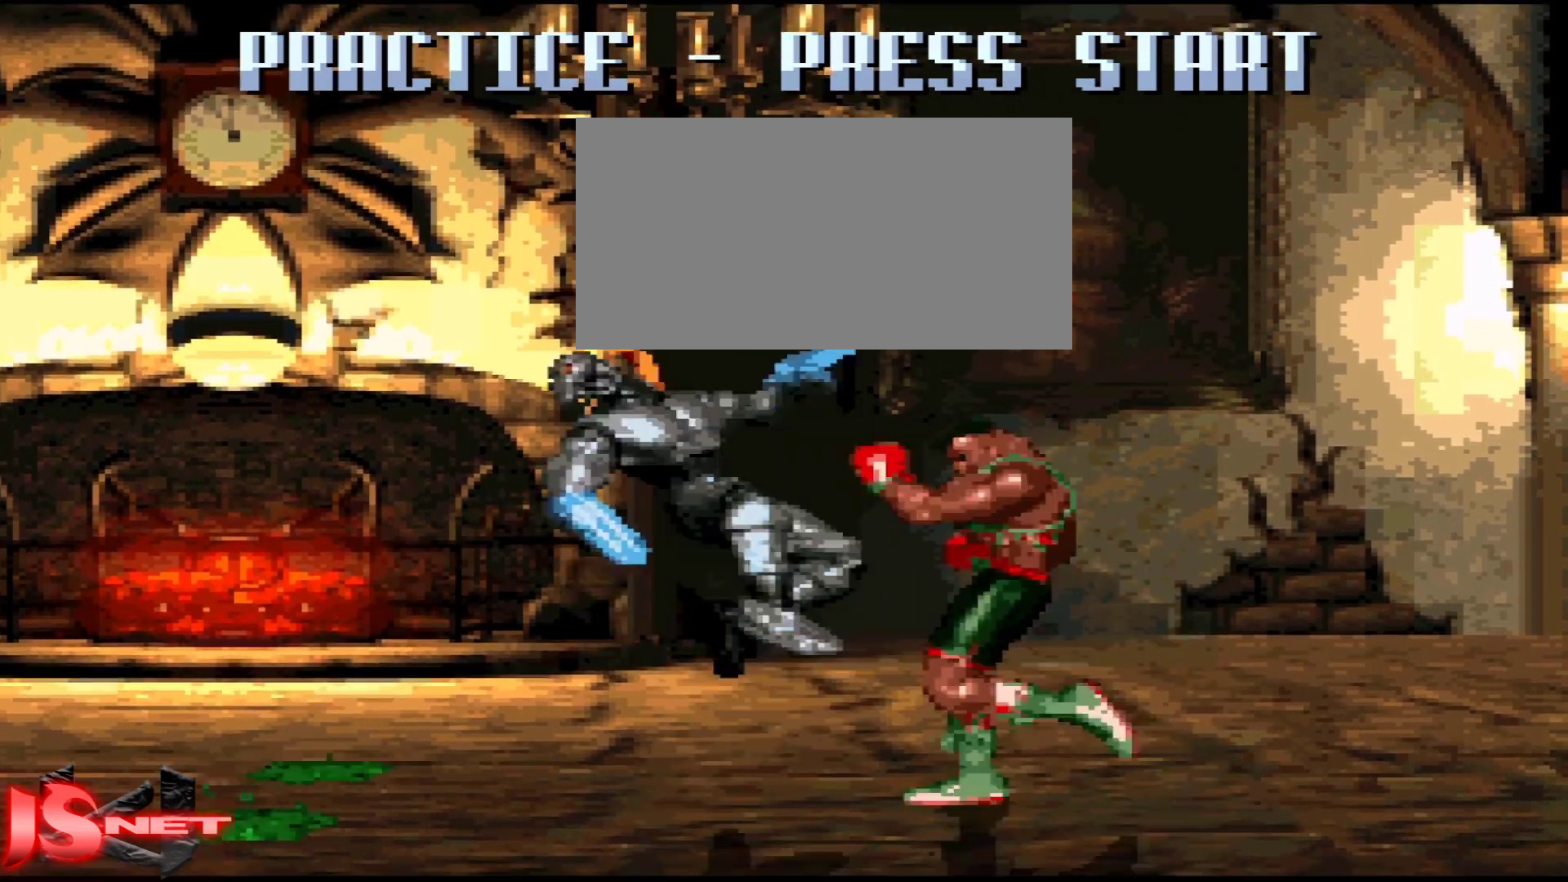
{"buttons": [], "events": [[17, "A", "up"], [17, "DPAD_LEFT", "up"], [17, "X", "up"]]}
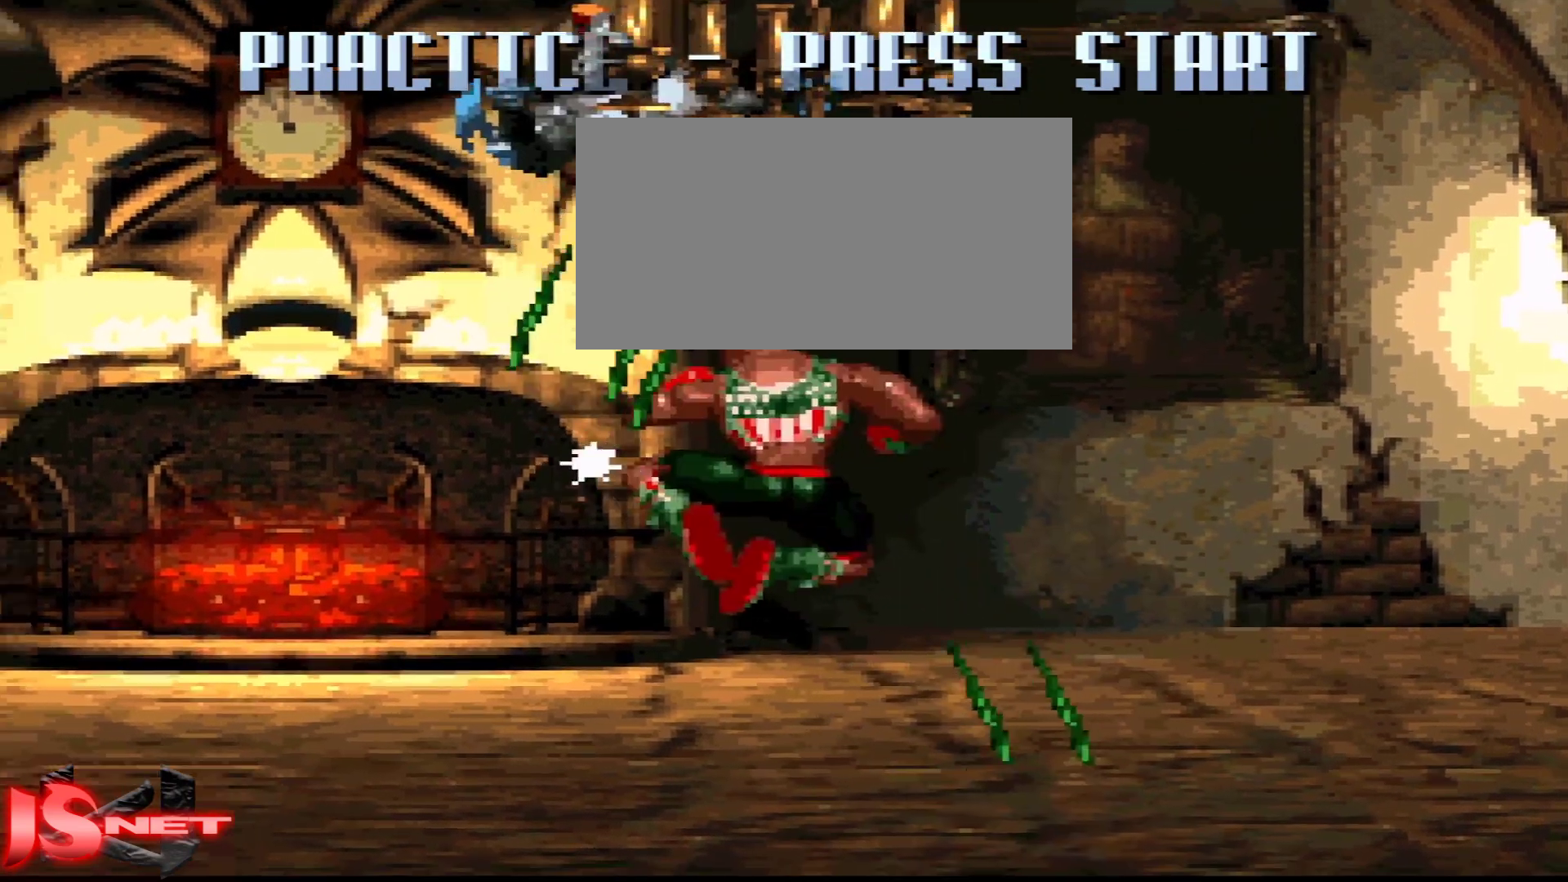
{"buttons": [], "events": []}
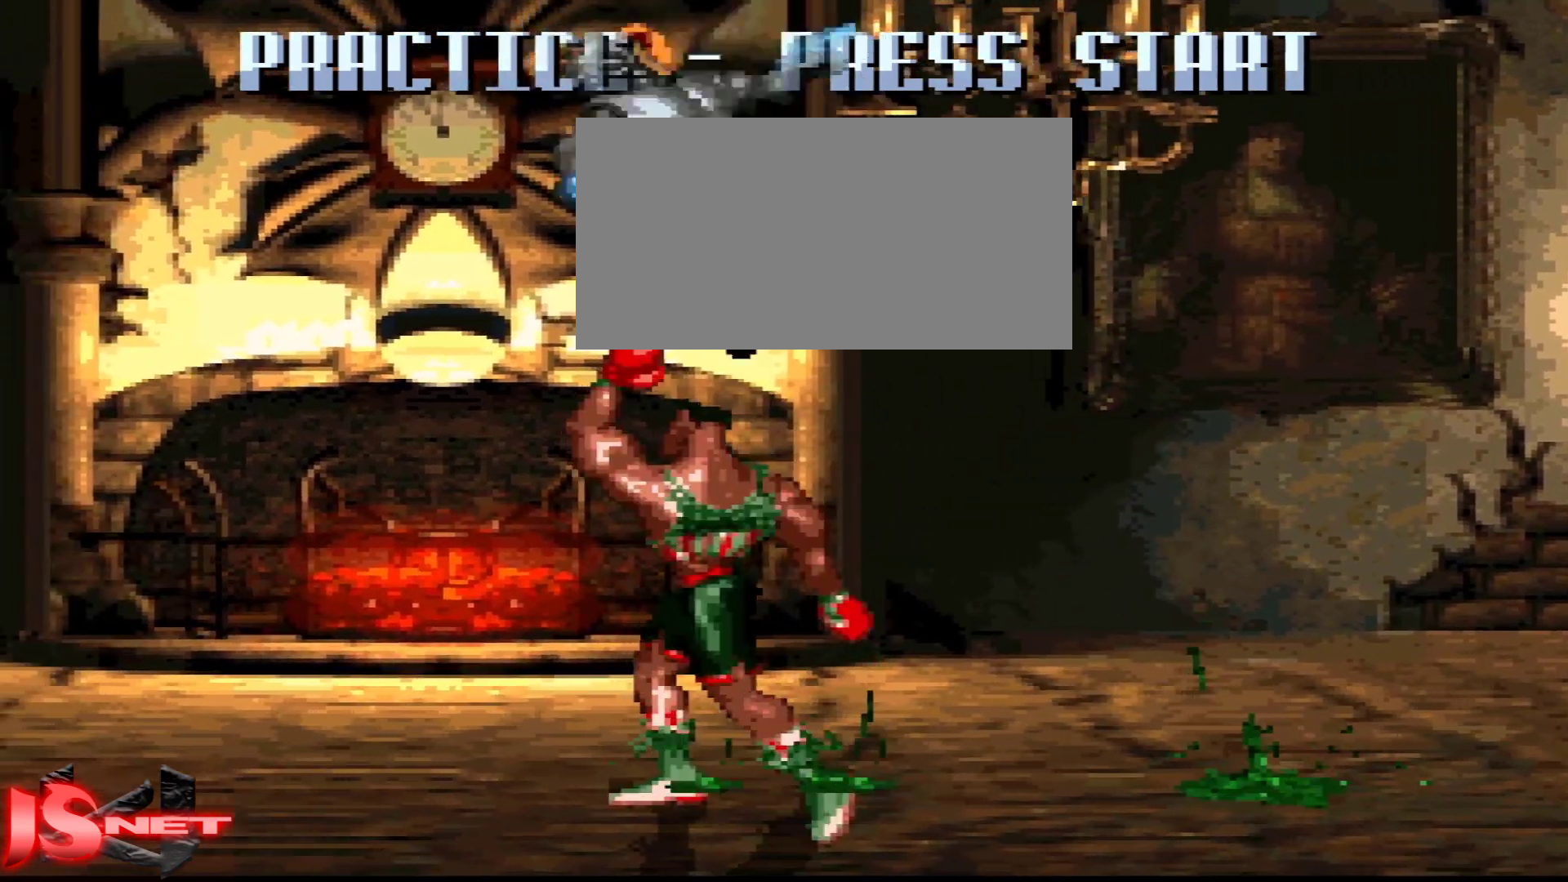
{"buttons": [], "events": []}
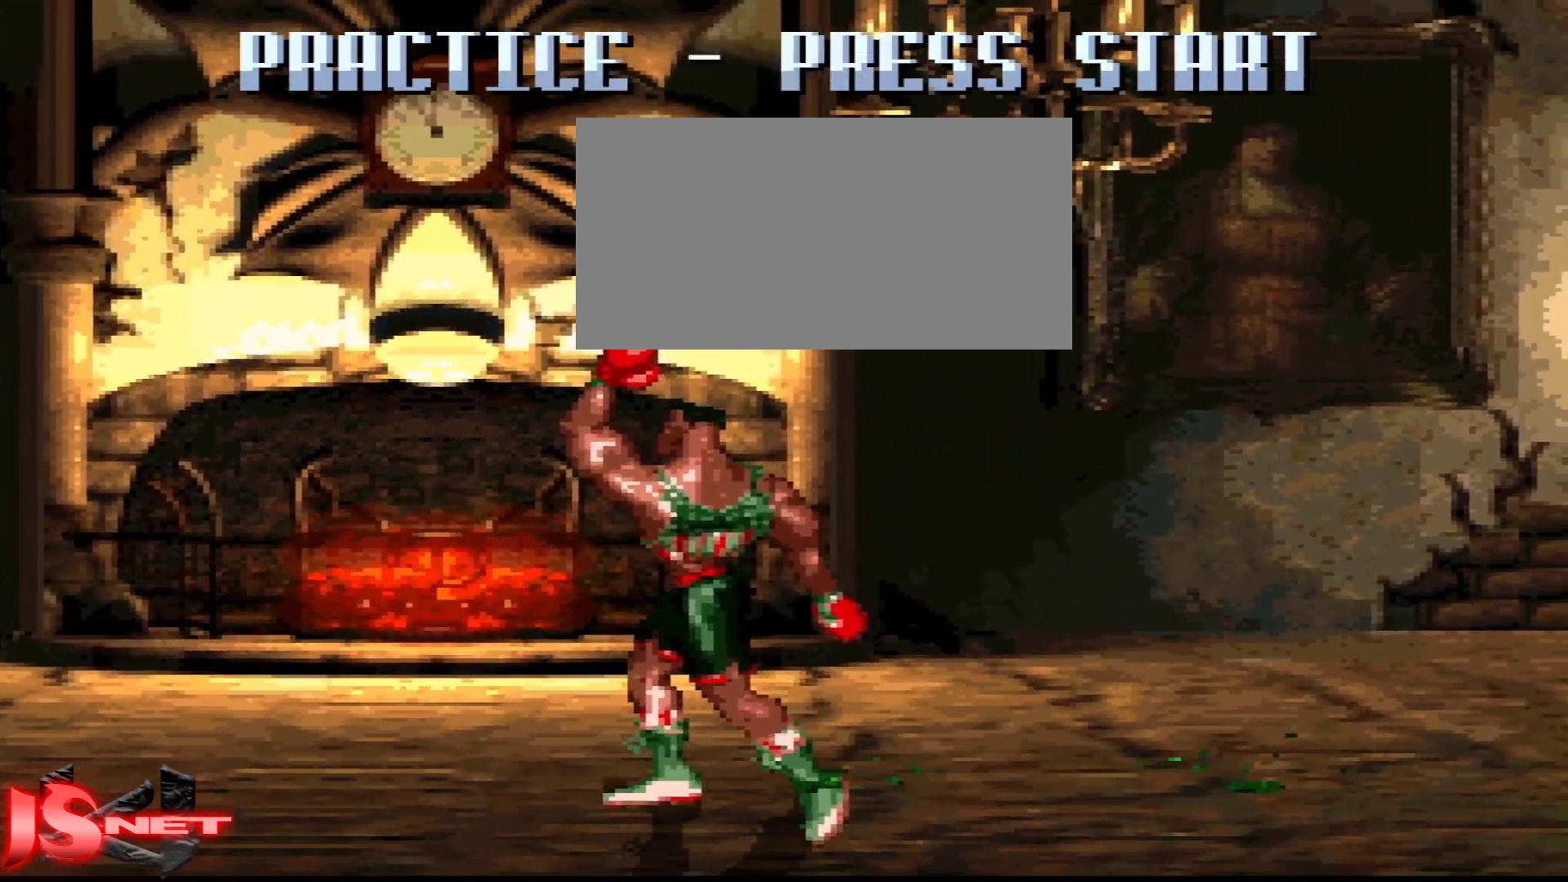
{"buttons": ["X", "DPAD_LEFT"], "events": [[383, "X", "down"], [483, "DPAD_LEFT", "down"]]}
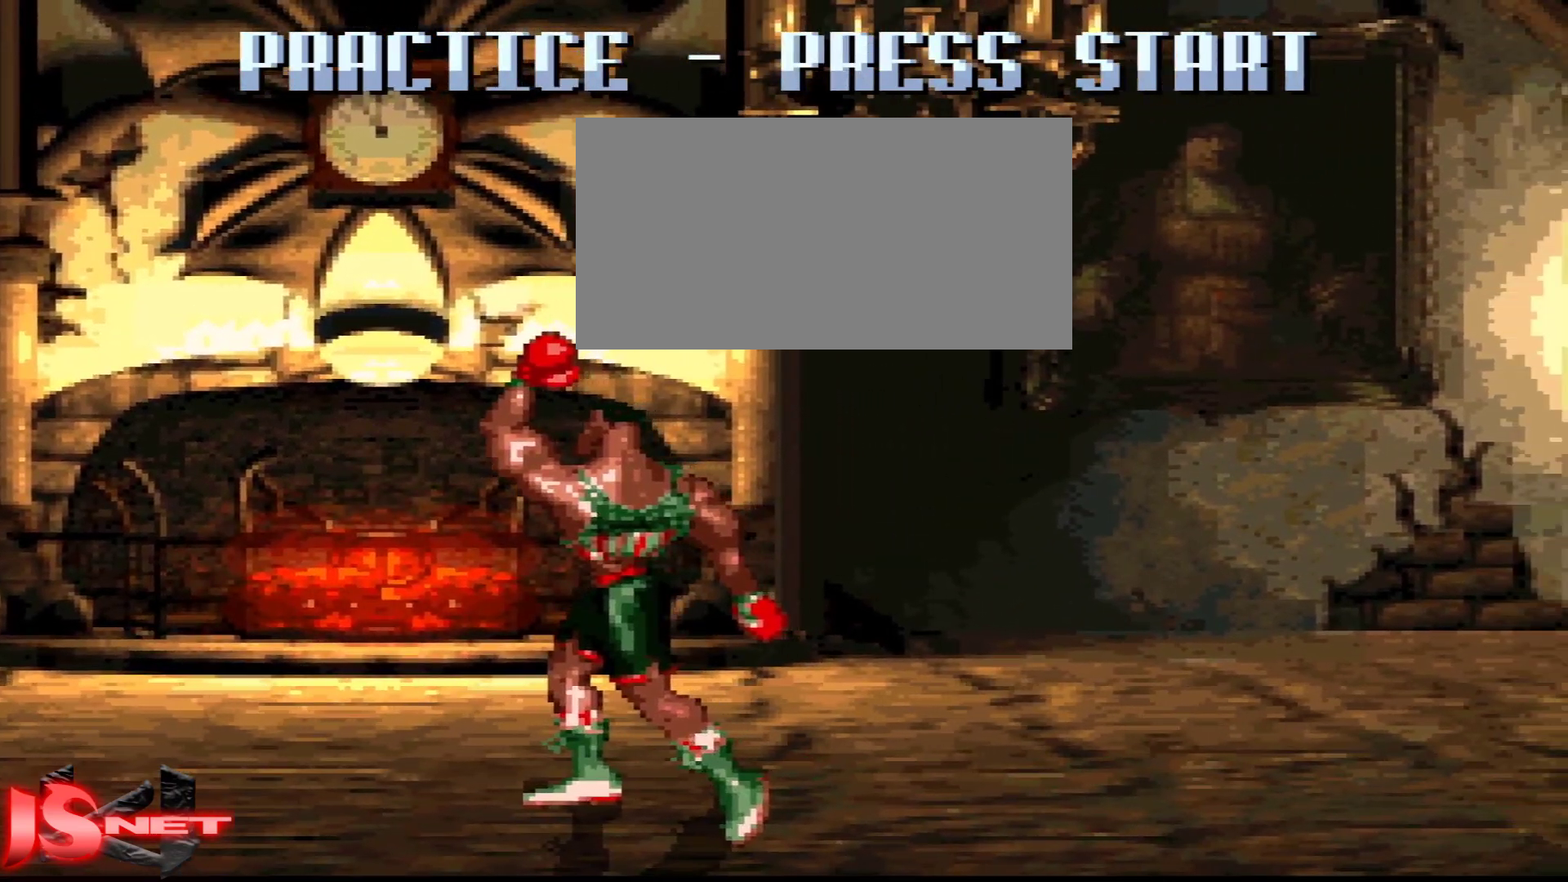
{"buttons": ["X", "DPAD_LEFT"], "events": []}
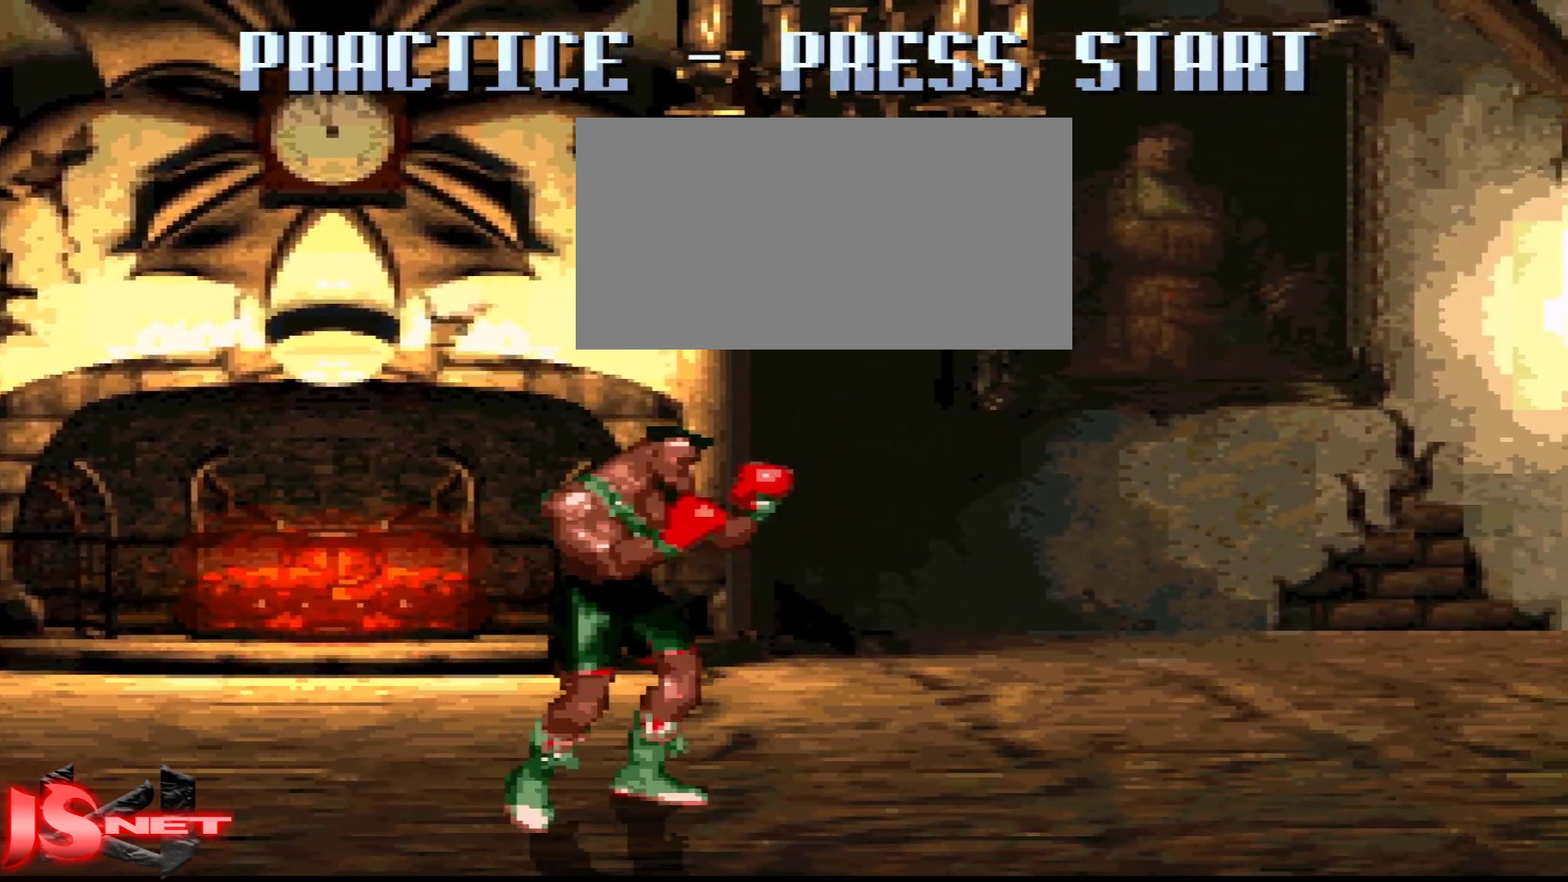
{"buttons": ["X", "DPAD_RIGHT"], "events": [[283, "DPAD_LEFT", "up"], [283, "X", "up"], [317, "DPAD_RIGHT", "down"], [483, "X", "down"]]}
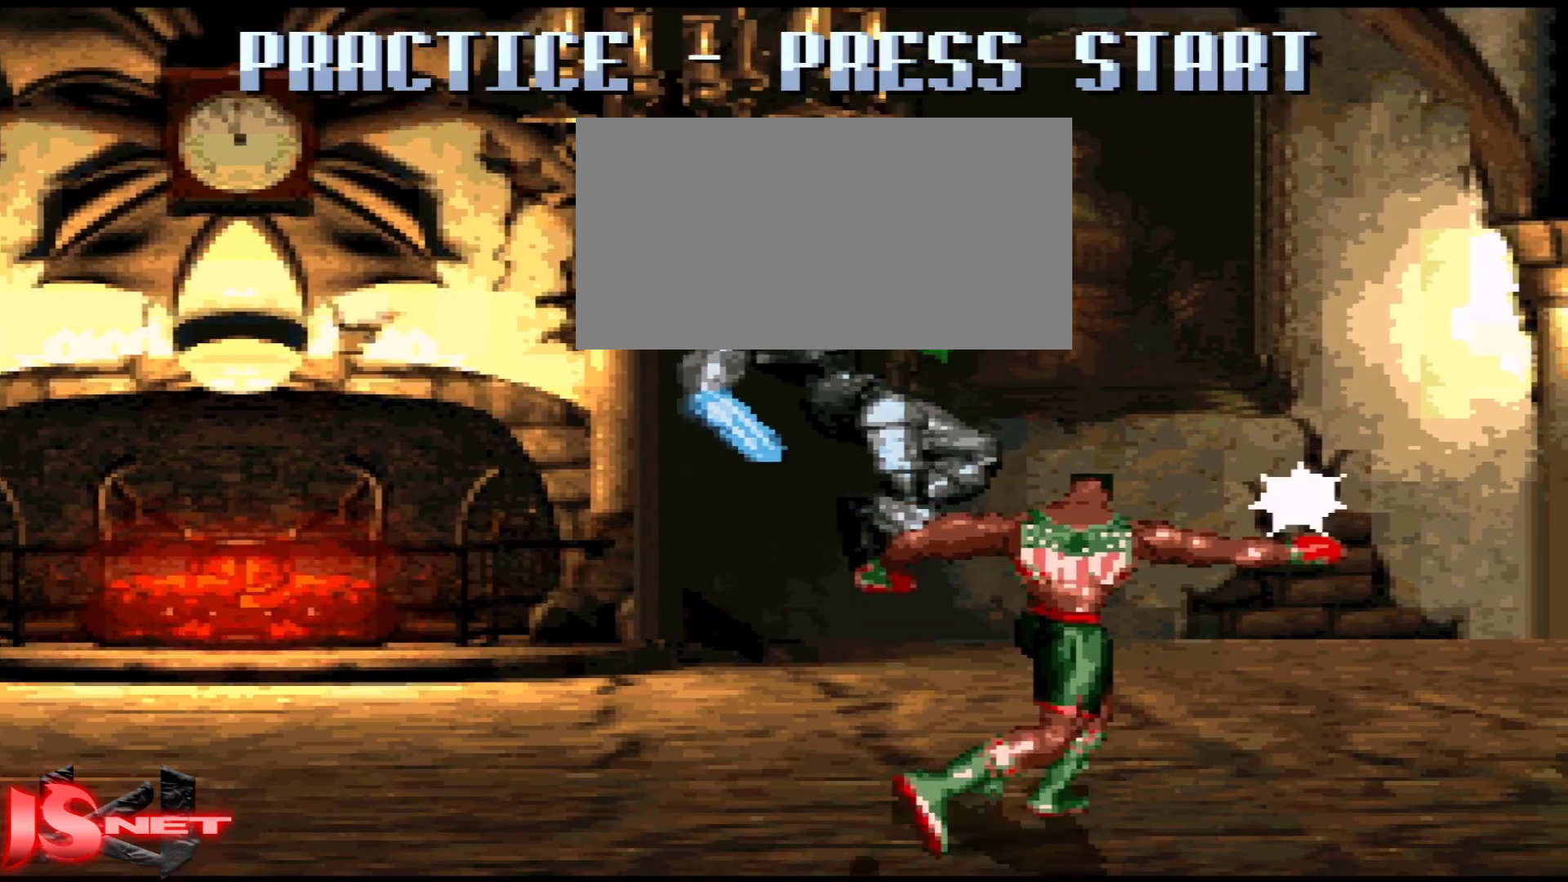
{"buttons": ["DPAD_RIGHT"], "events": [[117, "X", "up"]]}
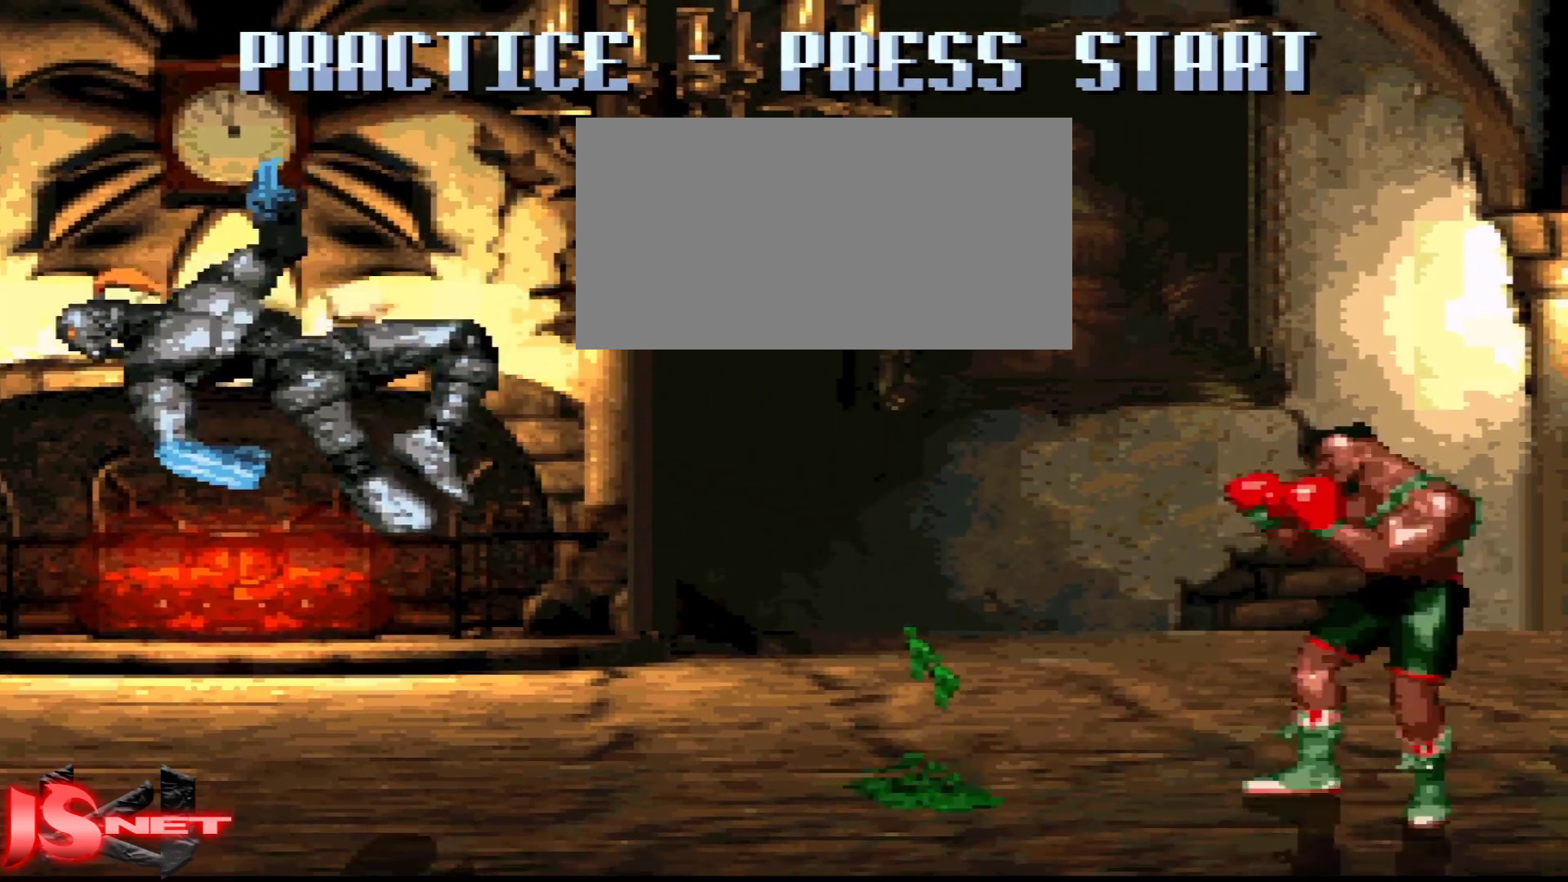
{"buttons": [], "events": [[383, "DPAD_RIGHT", "up"]]}
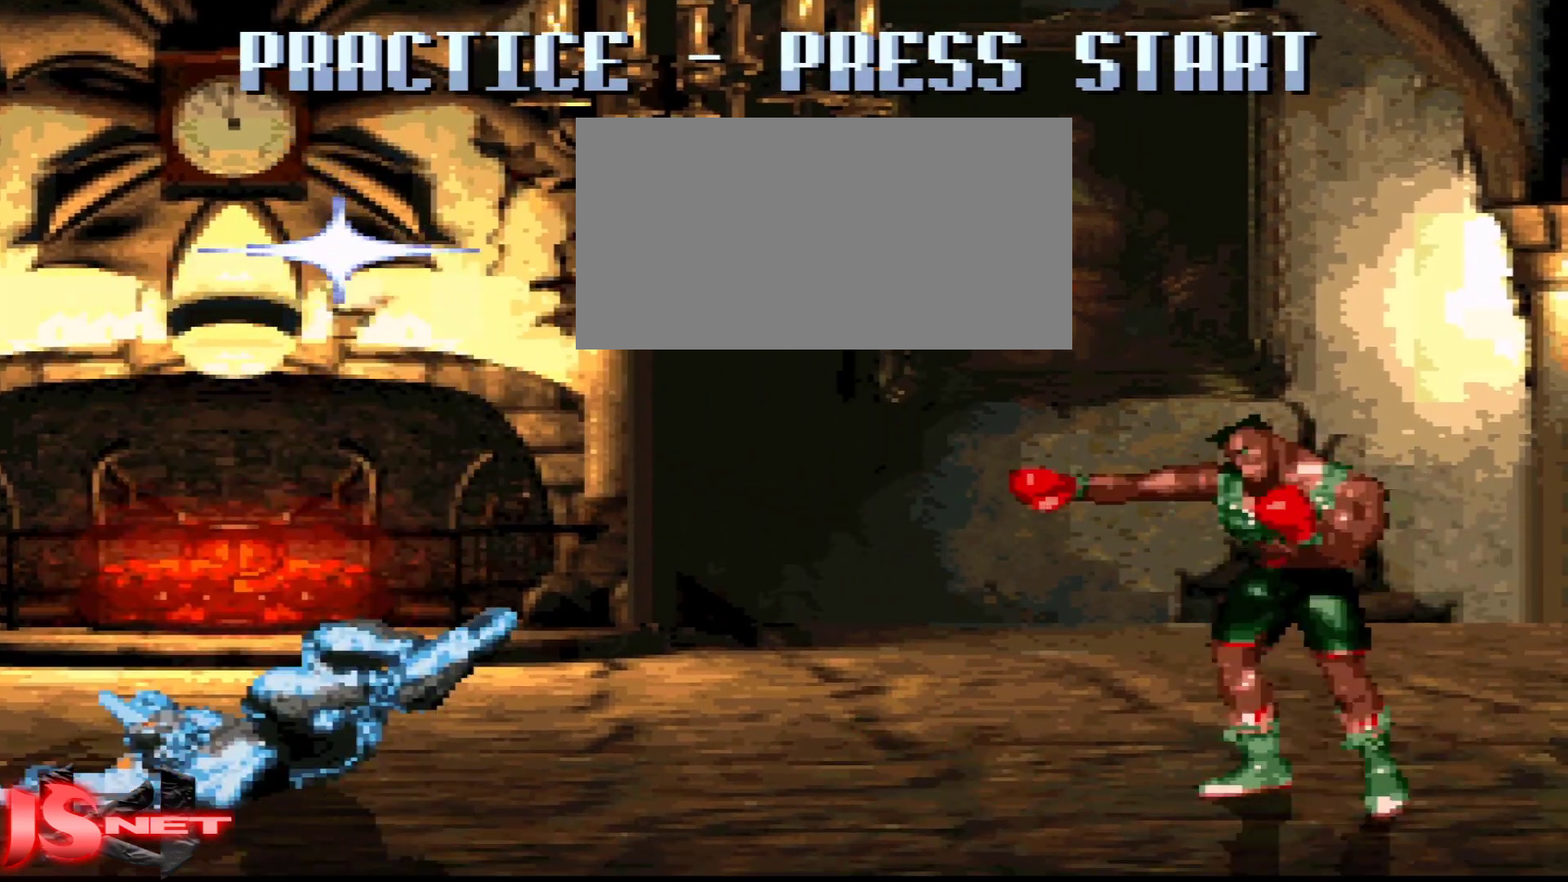
{"buttons": ["L1", "DPAD_LEFT"], "events": [[83, "DPAD_LEFT", "down"], [267, "L1", "down"]]}
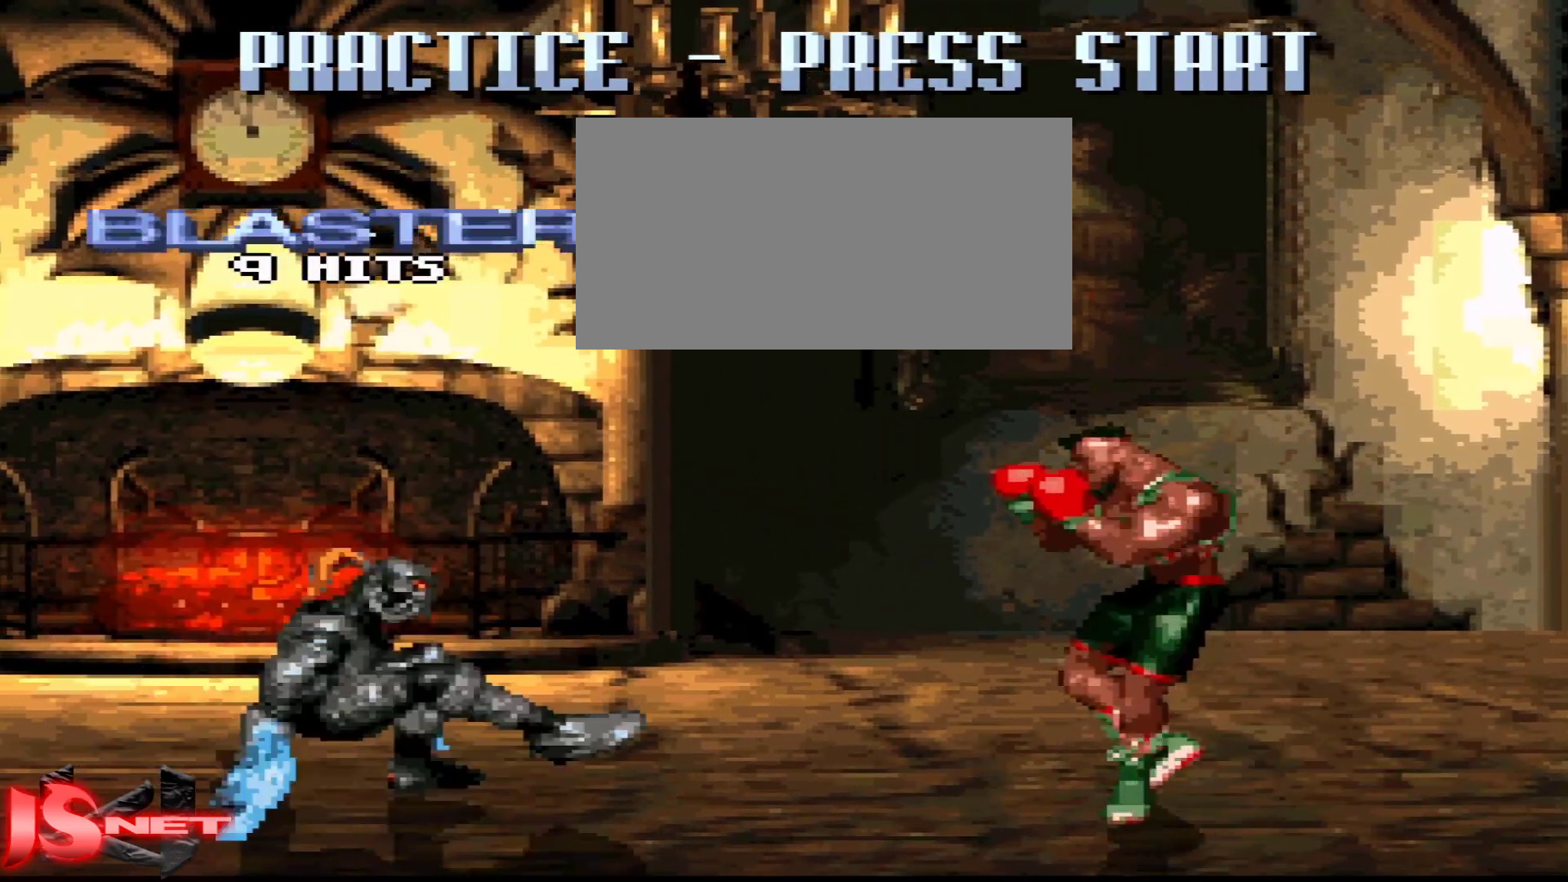
{"buttons": ["L1", "DPAD_LEFT"], "events": []}
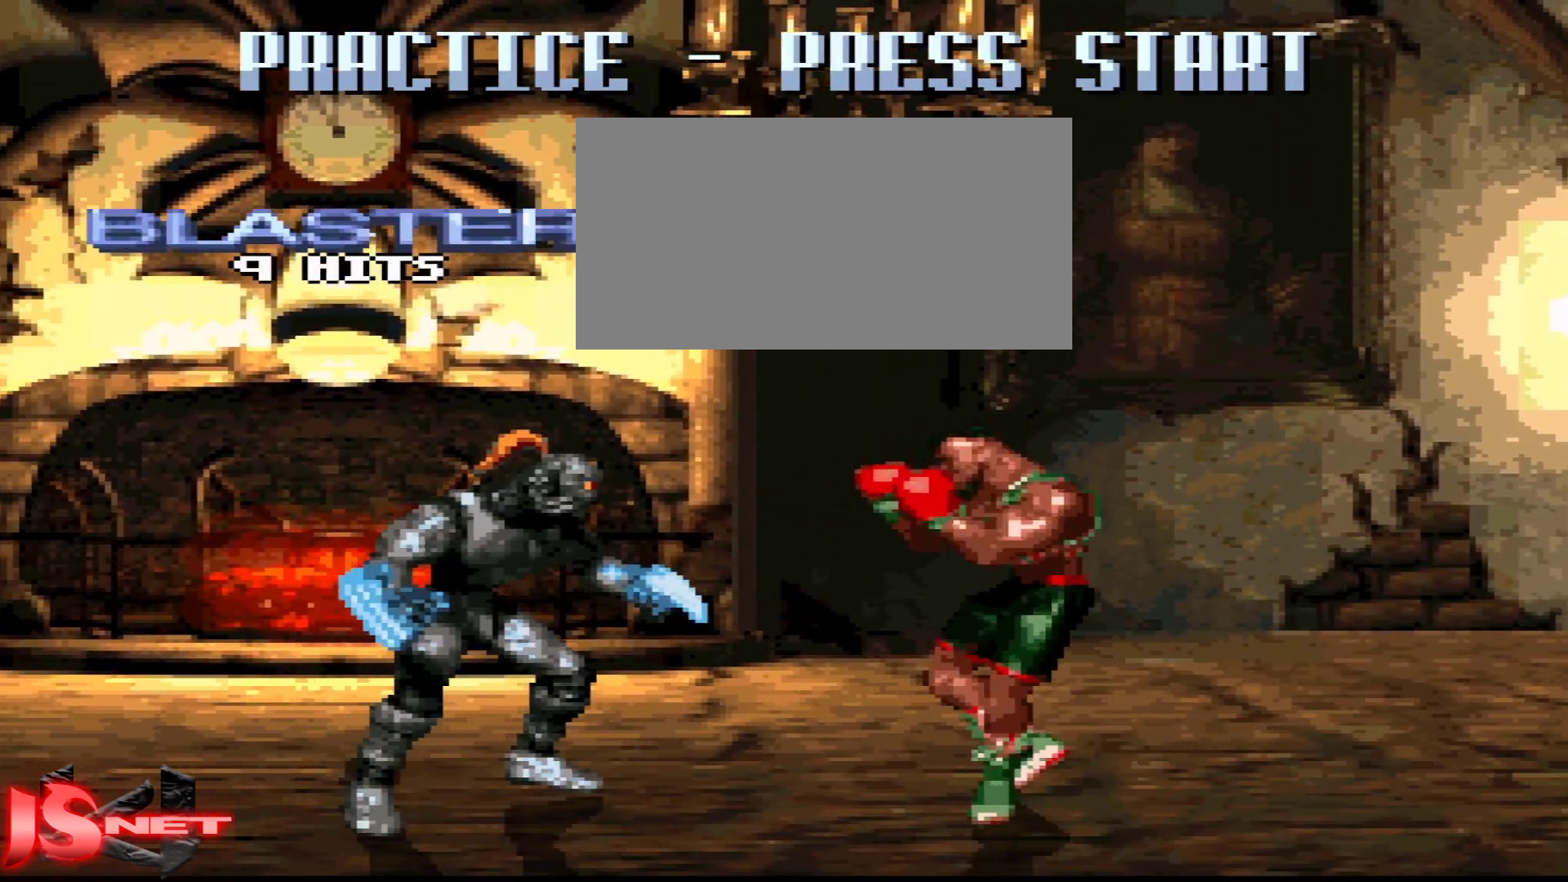
{"buttons": ["L1", "DPAD_LEFT"], "events": []}
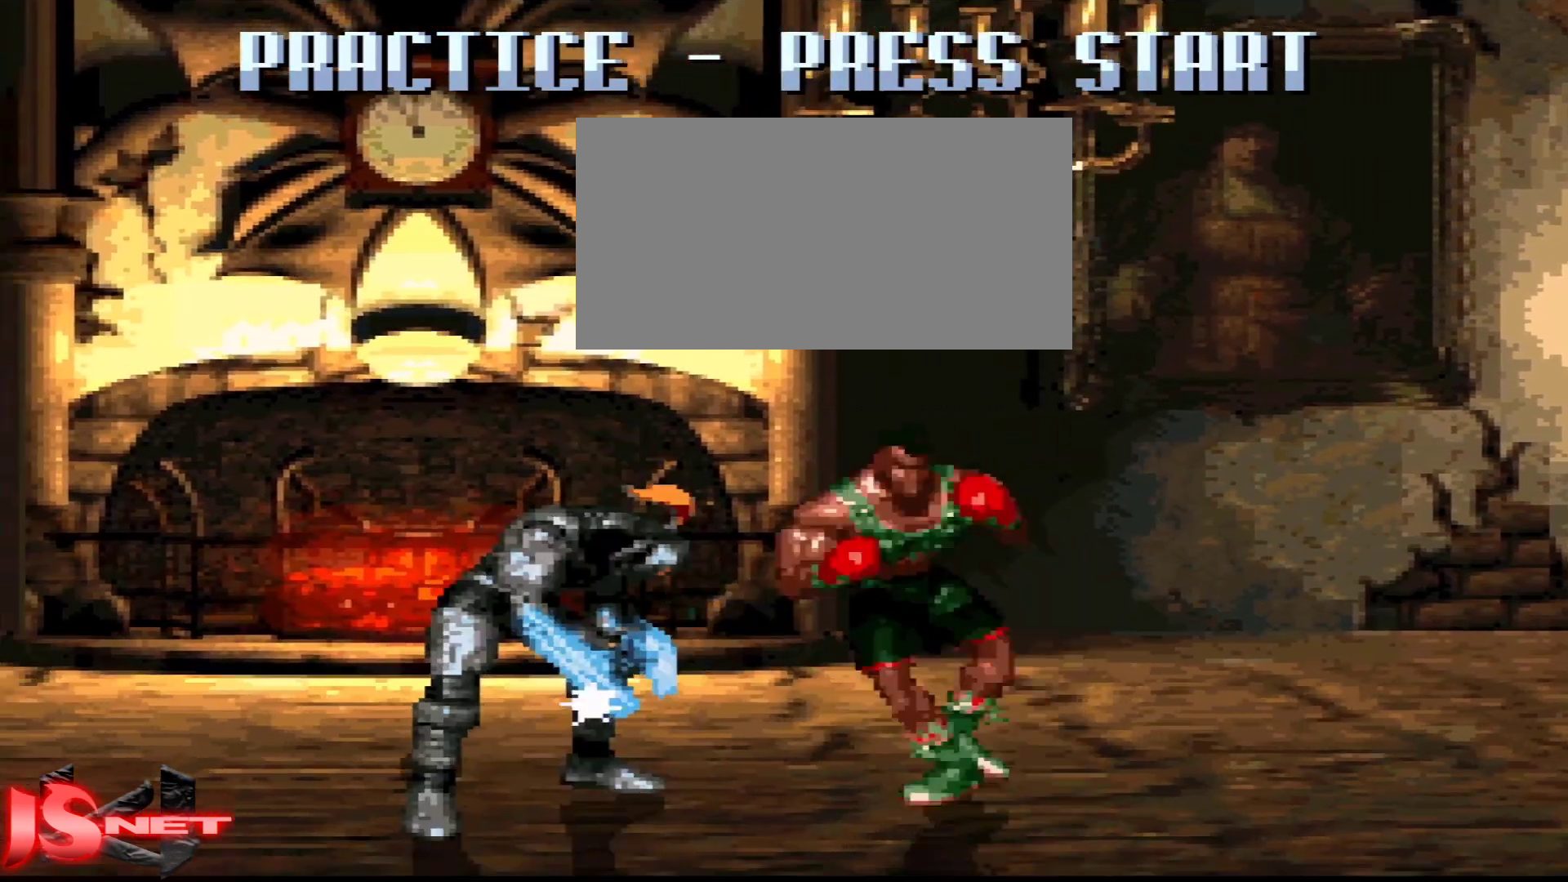
{"buttons": ["DPAD_RIGHT"], "events": [[83, "DPAD_DOWN", "down"], [117, "DPAD_LEFT", "up"], [167, "B", "down"], [167, "DPAD_RIGHT", "down"], [183, "B", "up"], [183, "DPAD_DOWN", "up"], [267, "L1", "up"]]}
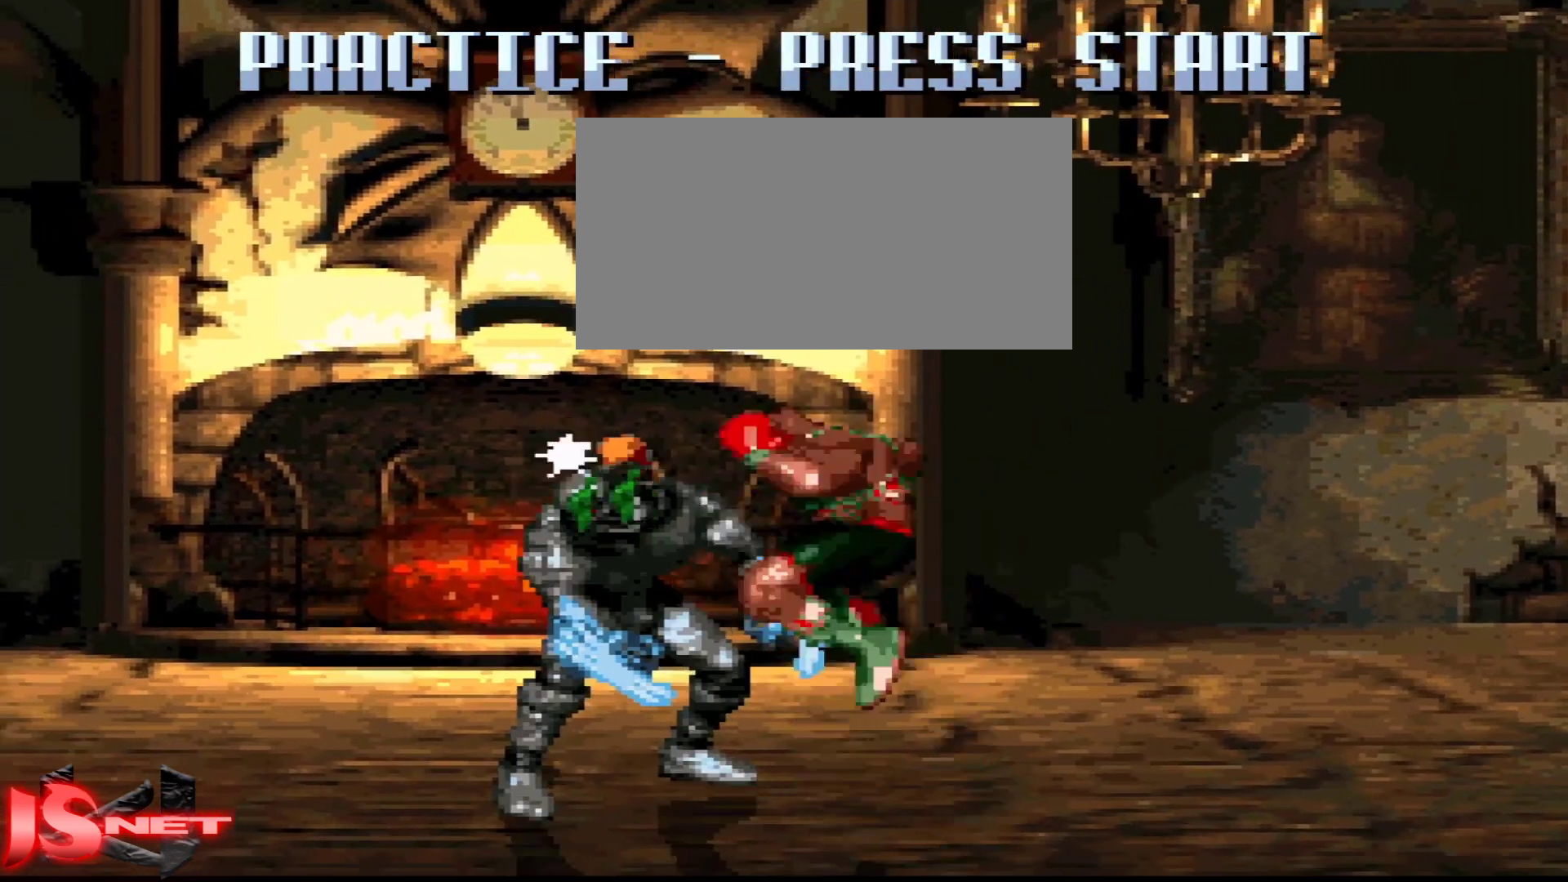
{"buttons": ["A", "DPAD_DOWN", "DPAD_RIGHT"], "events": [[117, "DPAD_LEFT", "down"], [117, "DPAD_RIGHT", "up"], [317, "DPAD_LEFT", "up"], [367, "A", "down"], [367, "DPAD_RIGHT", "down"], [417, "DPAD_DOWN", "down"]]}